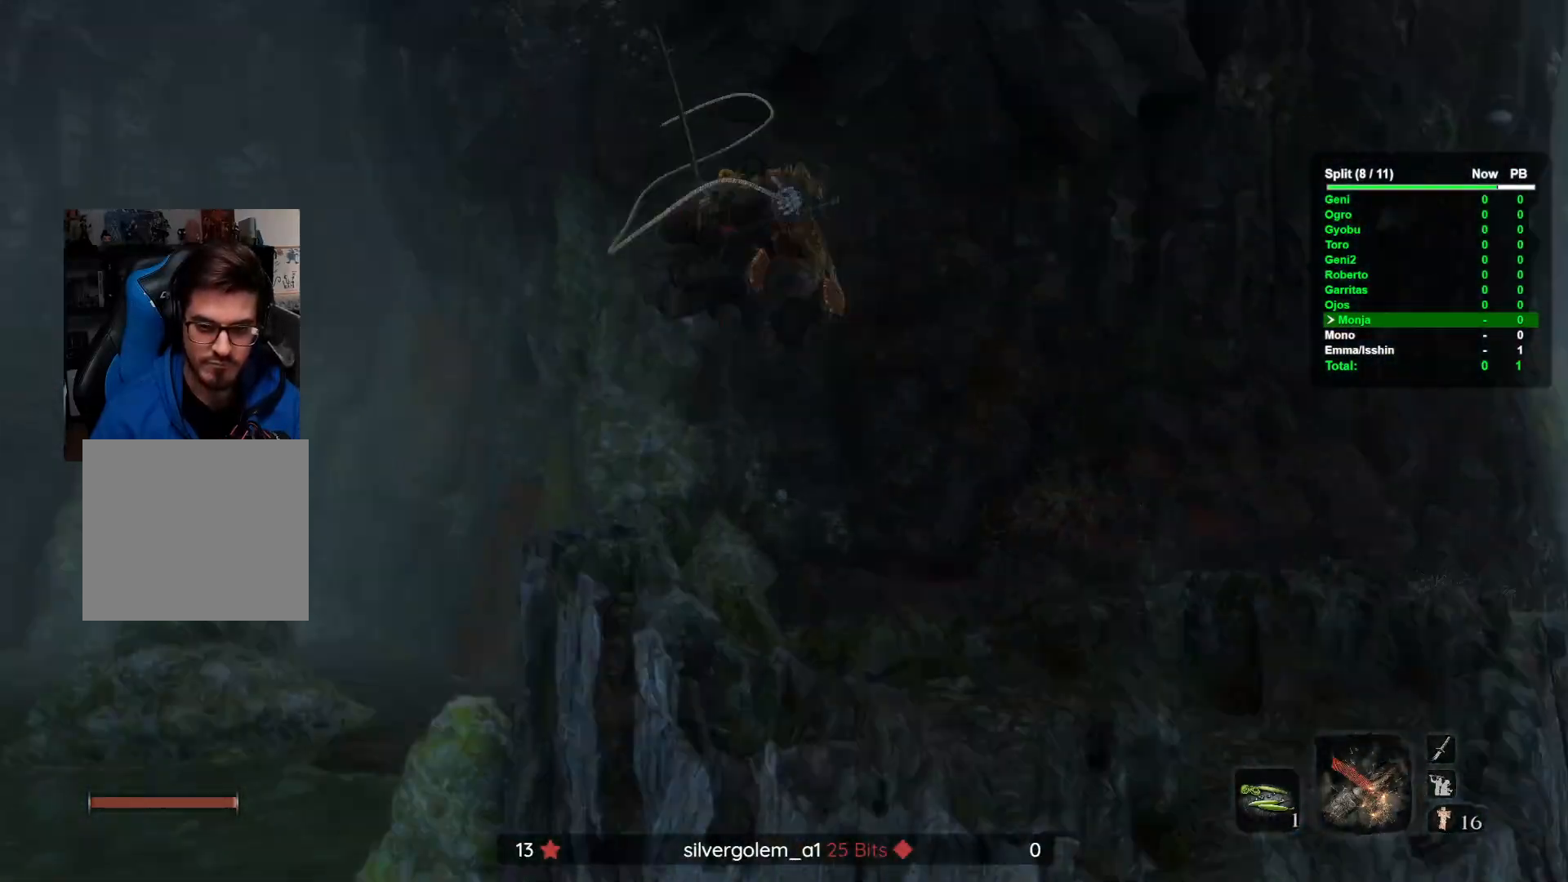
Gameplay with a controller (Xbox layout); each line is a JSON object with the inputs held at the frame after it. "button_events" lists button changes between this image and that frame as [ms after this image, input, new state], when the widget could be followed in between (sticks are given only as held states). Not read: A B DPAD_DOWN DPAD_LEFT DPAD_RIGHT DPAD_UP HOME L1 L2 L3 R1 R2 R3 X Y.
{"buttons": [], "left_stick": "center", "right_stick": "down-right", "button_events": []}
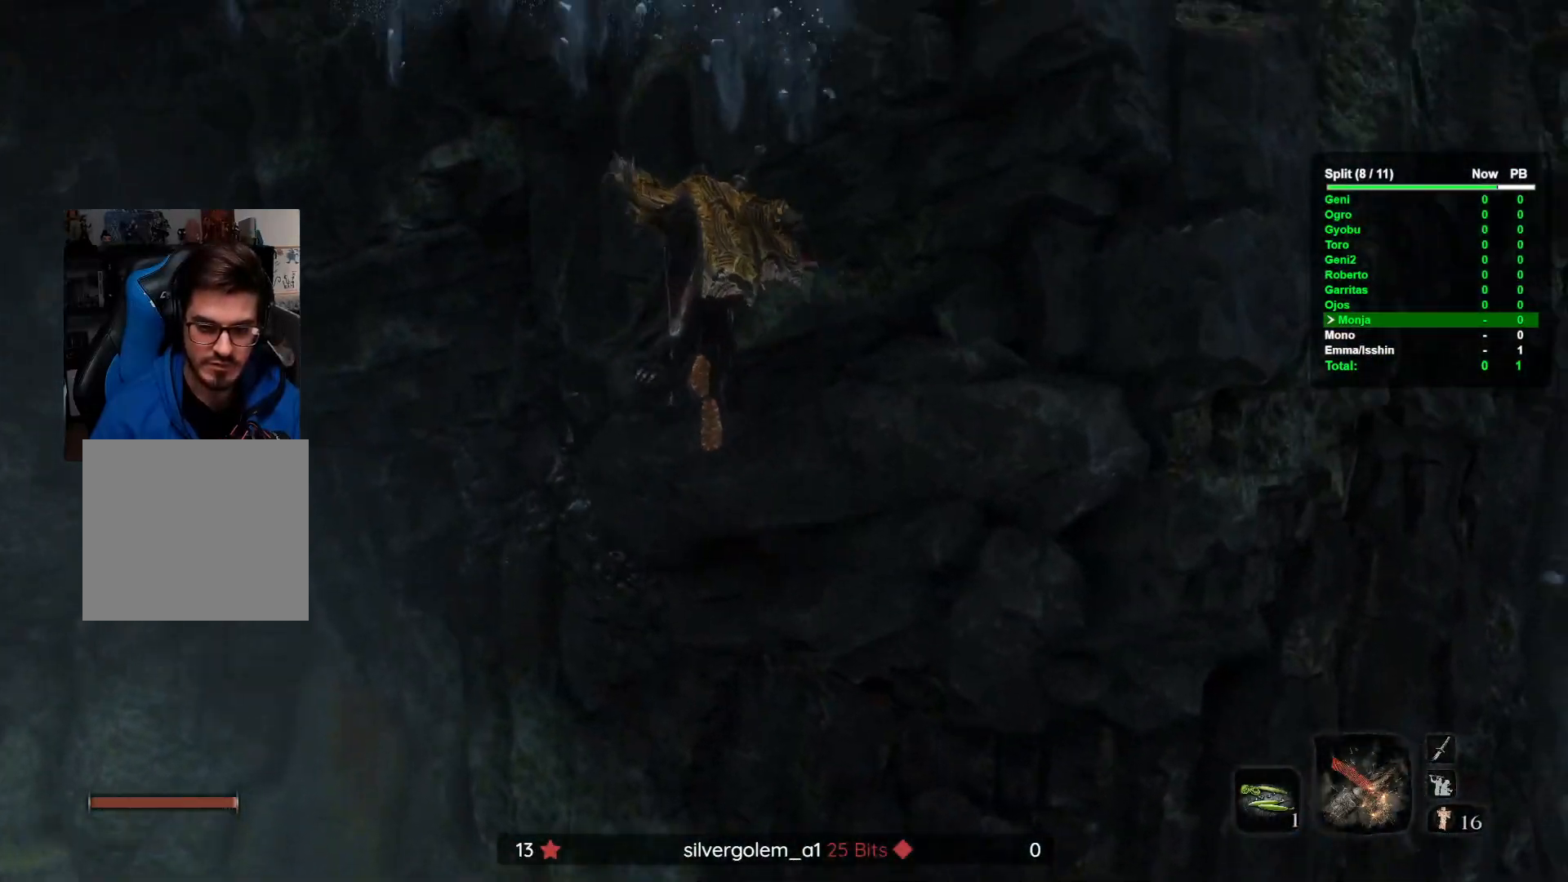
{"buttons": [], "left_stick": "center", "right_stick": "down", "button_events": []}
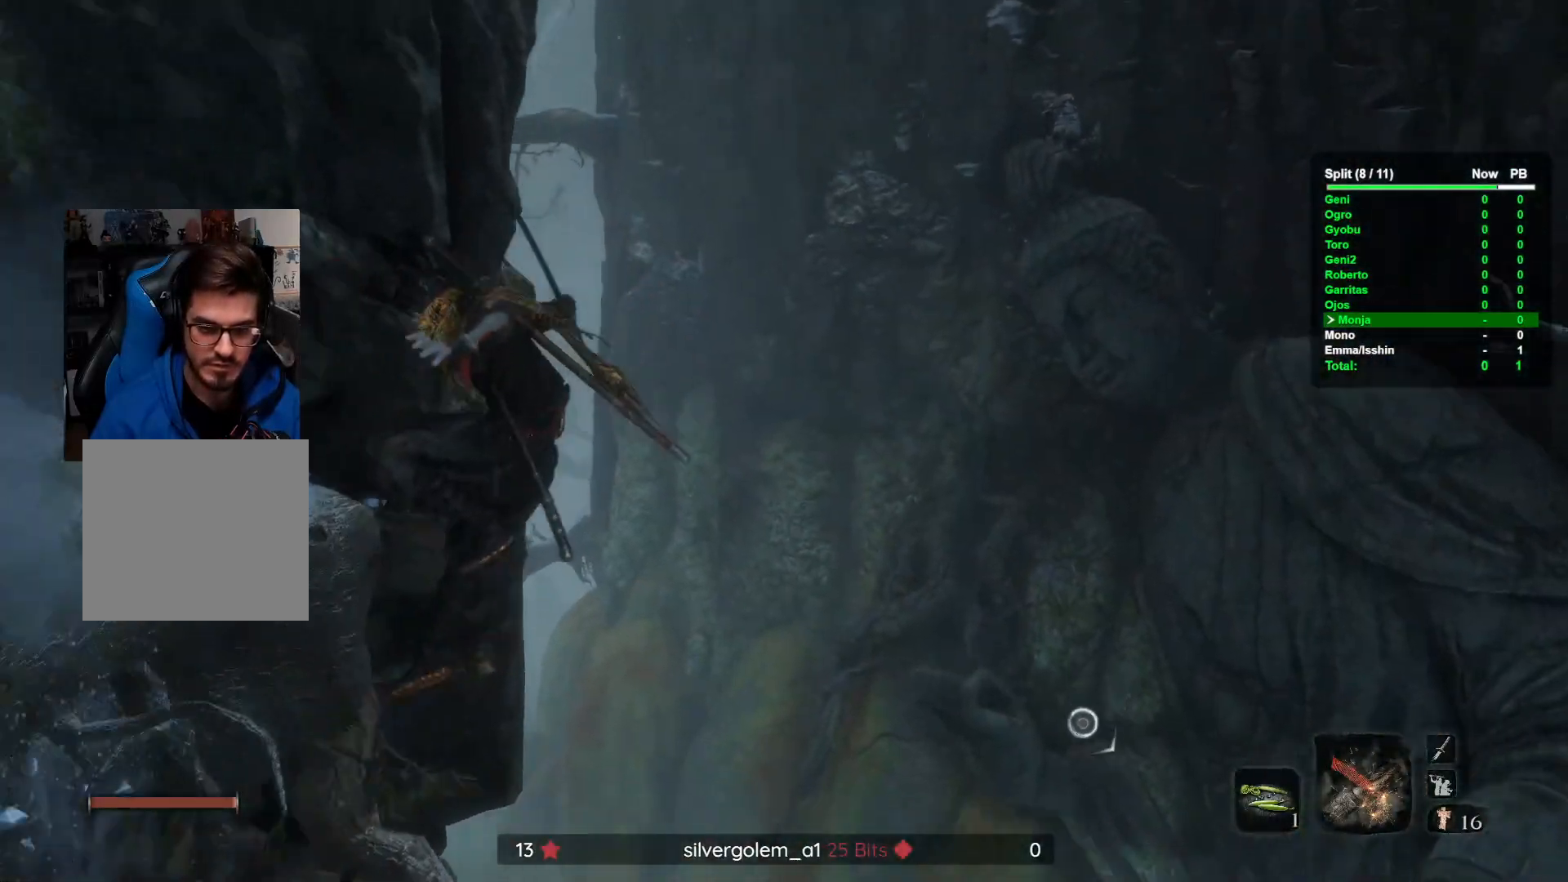
{"buttons": [], "left_stick": "up-right", "right_stick": "down-right"}
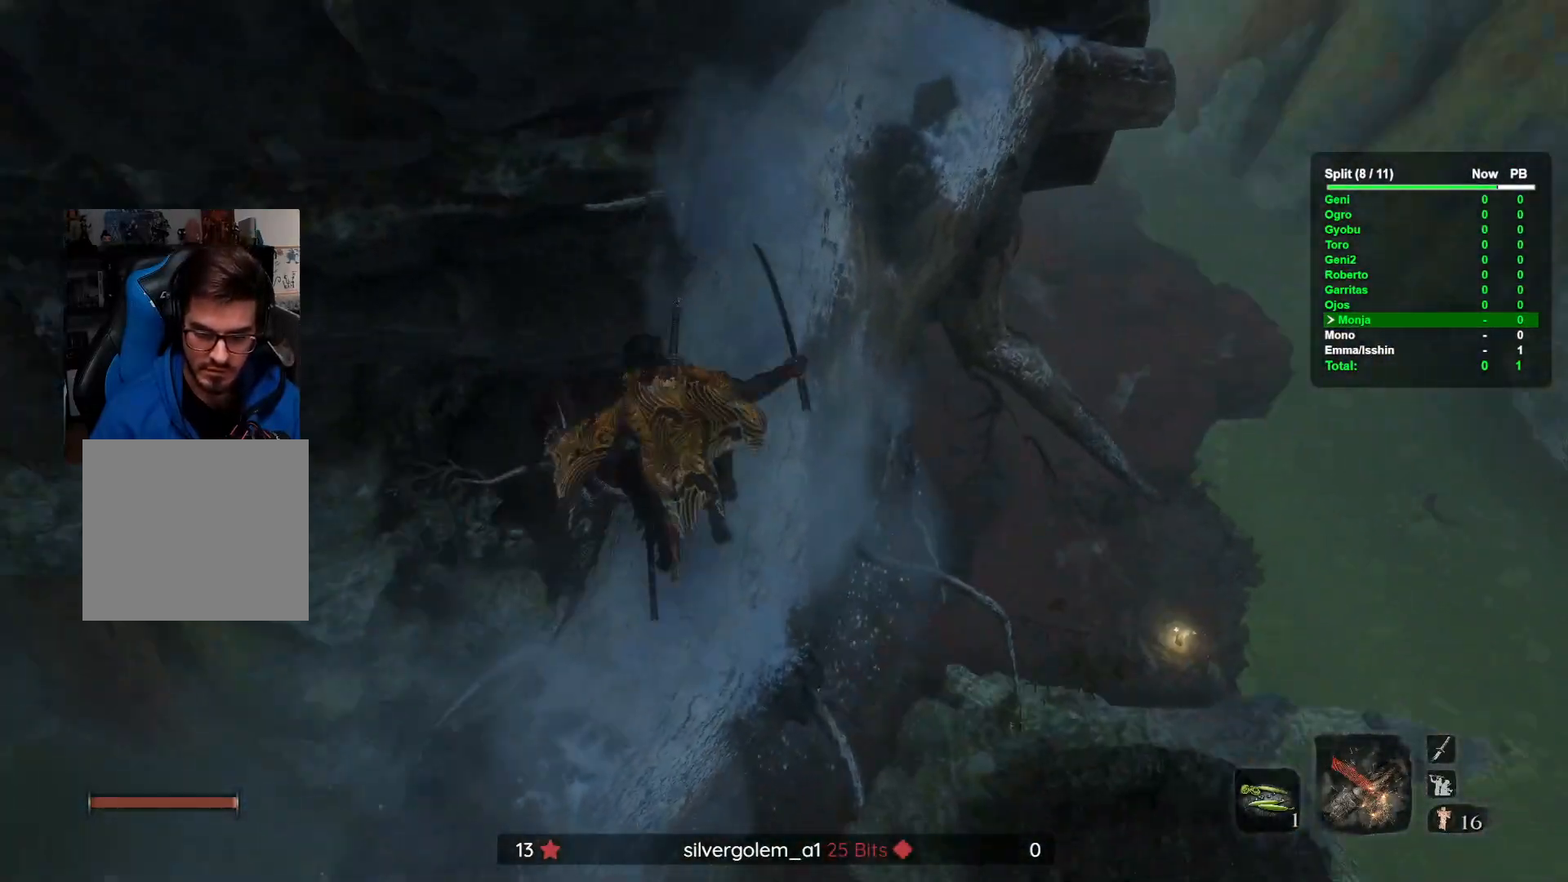
{"buttons": [], "left_stick": "up-right", "right_stick": "center", "button_events": []}
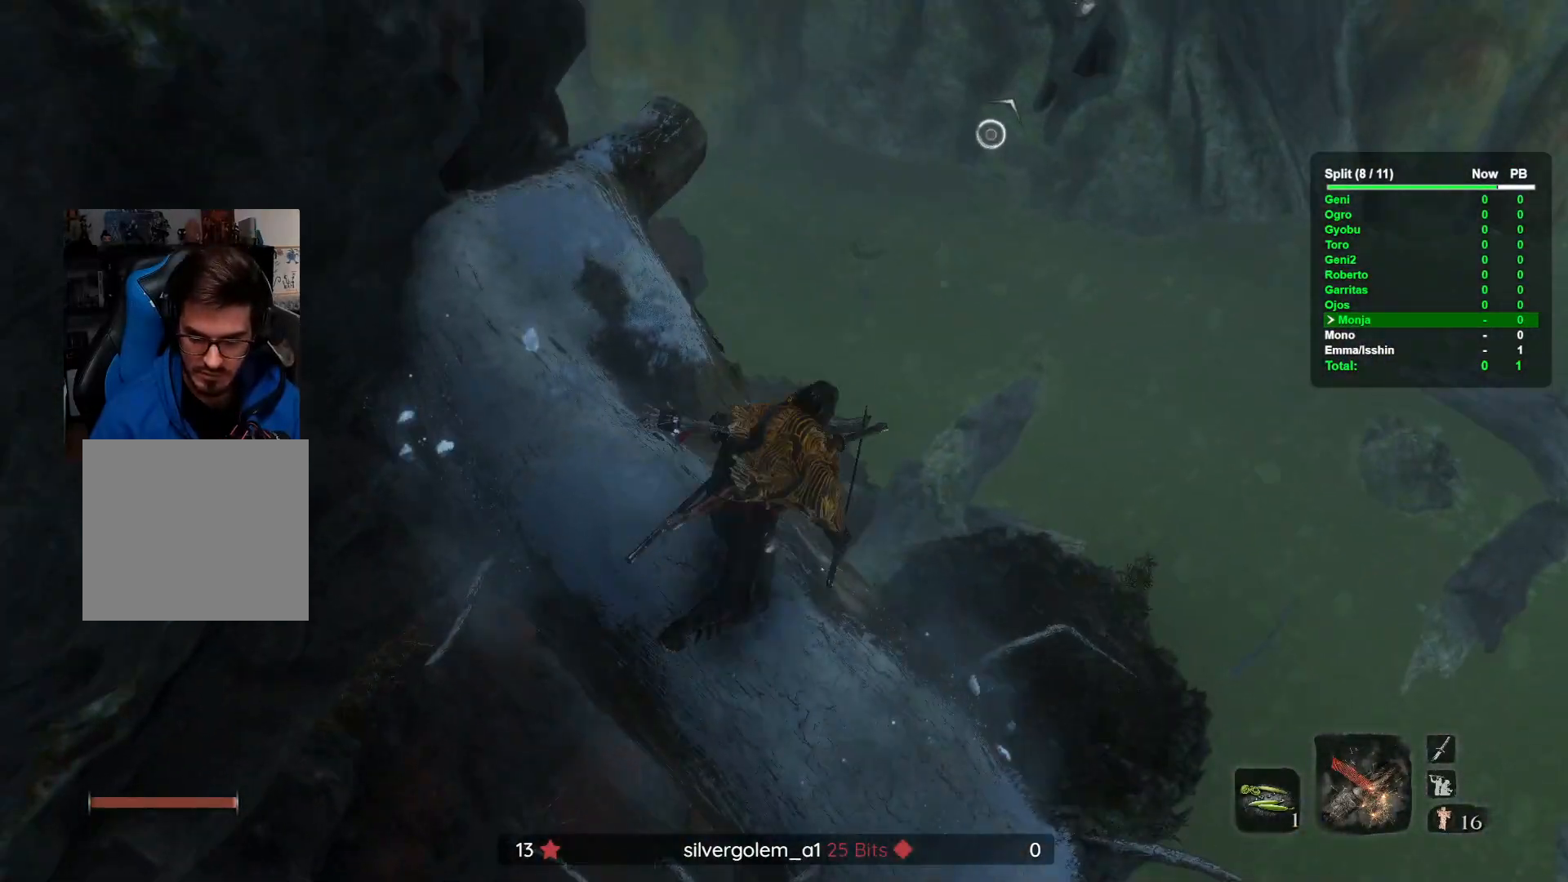
{"buttons": [], "left_stick": "up-left", "right_stick": "center", "button_events": []}
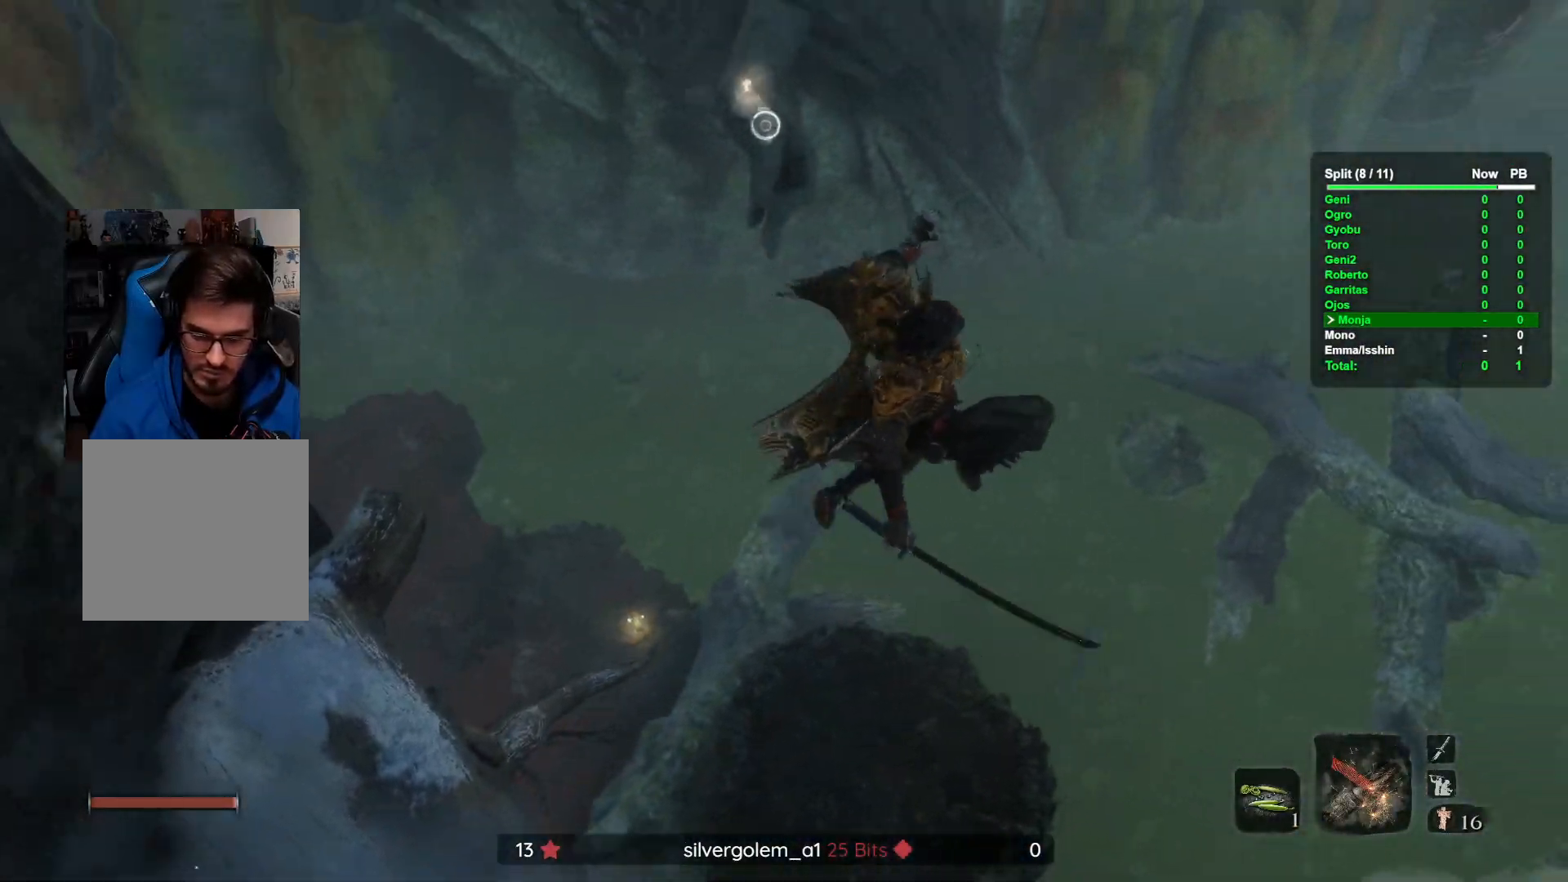
{"buttons": [], "left_stick": "left", "right_stick": "center"}
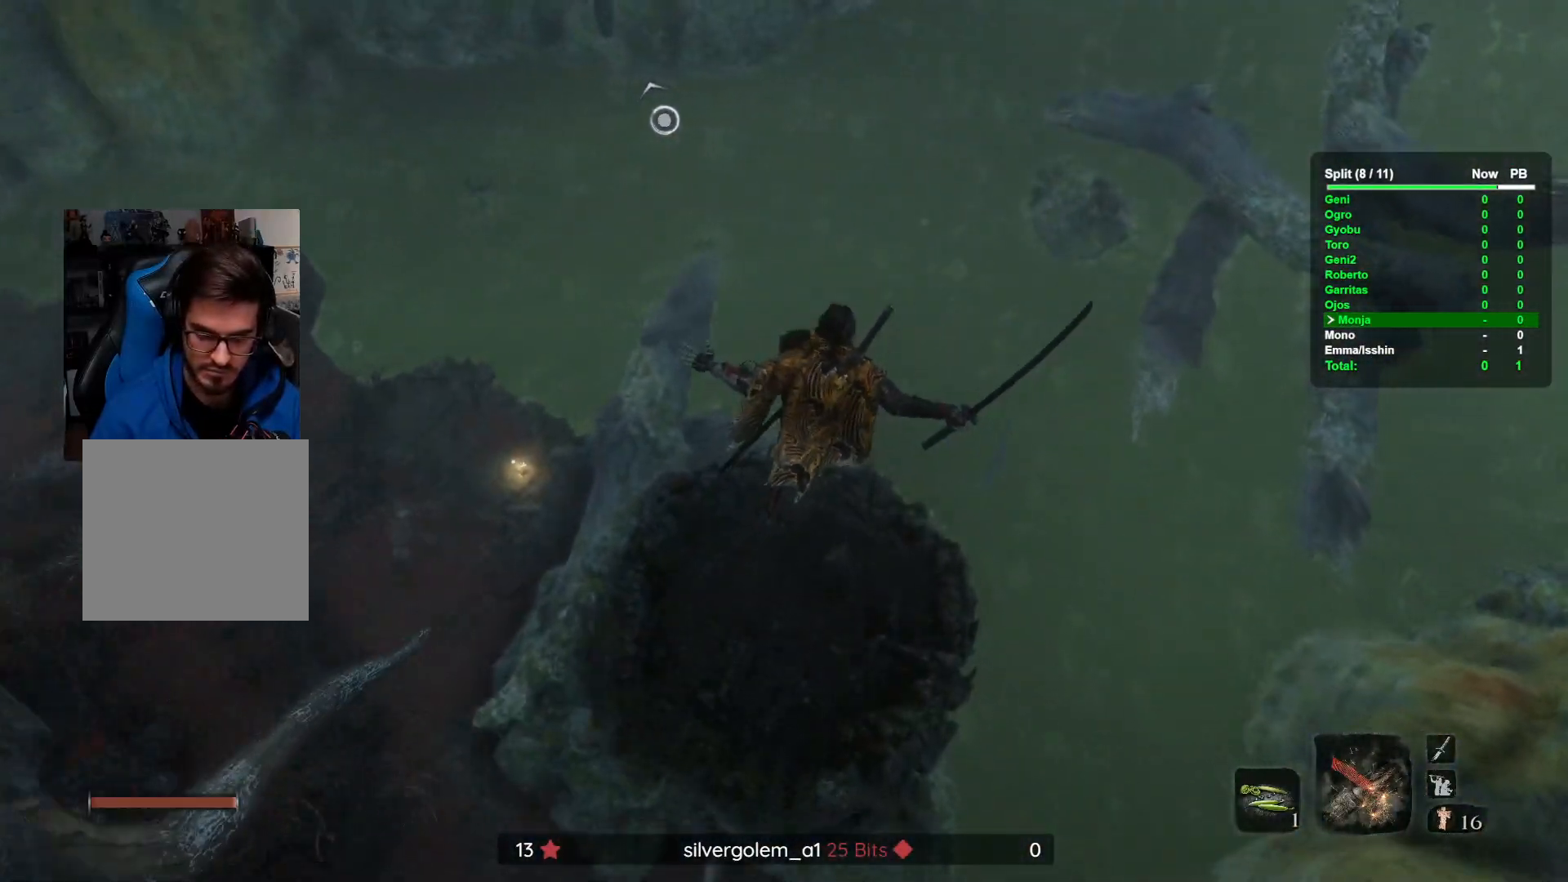
{"buttons": [], "left_stick": "center", "right_stick": "left", "button_events": []}
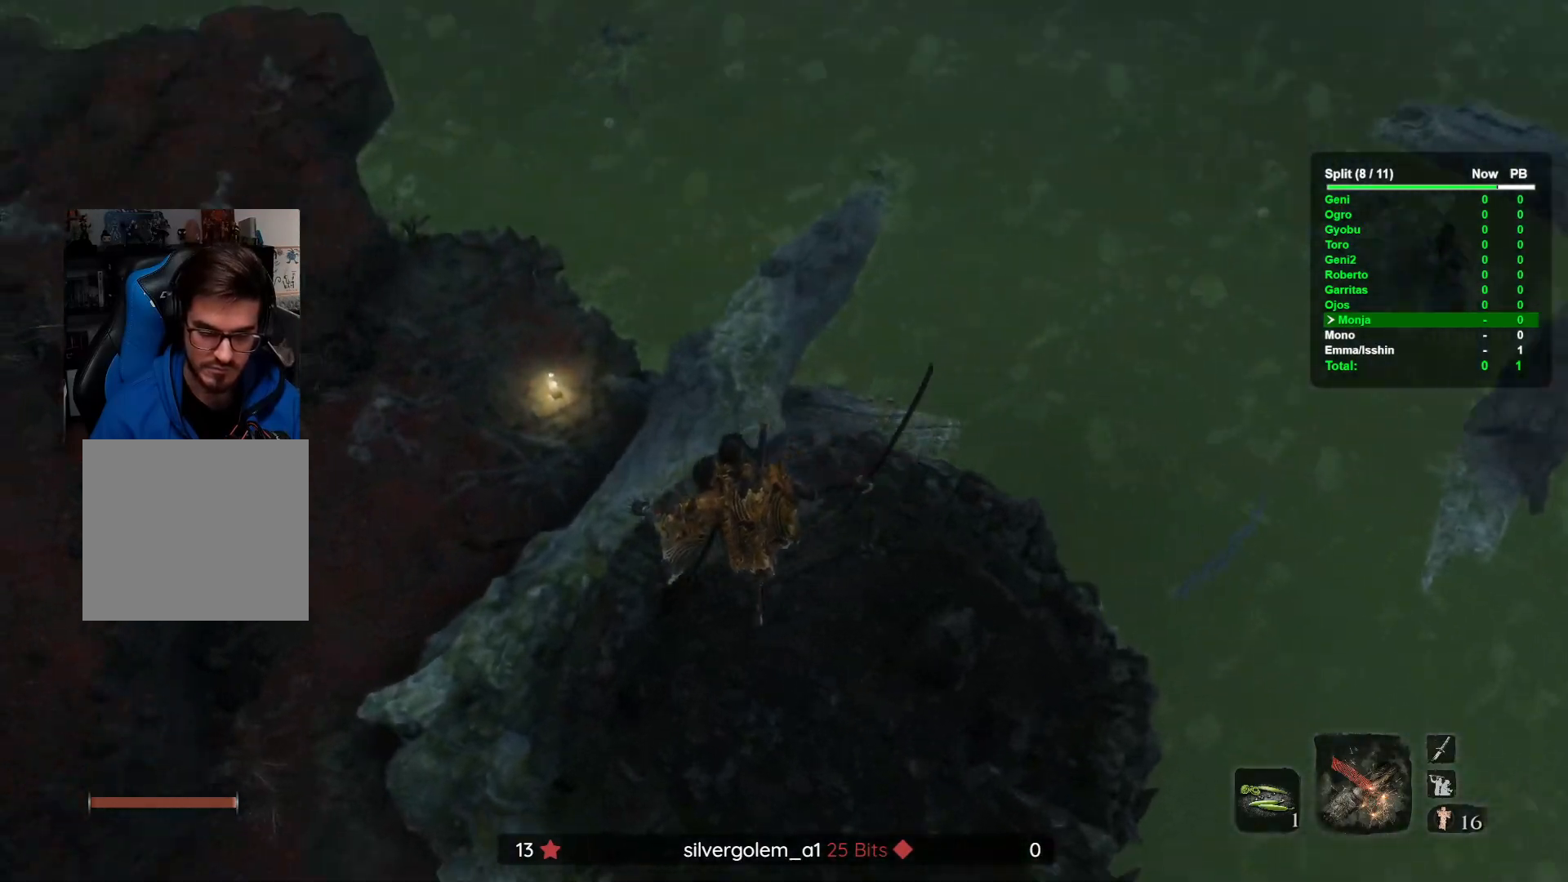
{"buttons": [], "left_stick": "up-left", "right_stick": "up-left", "button_events": []}
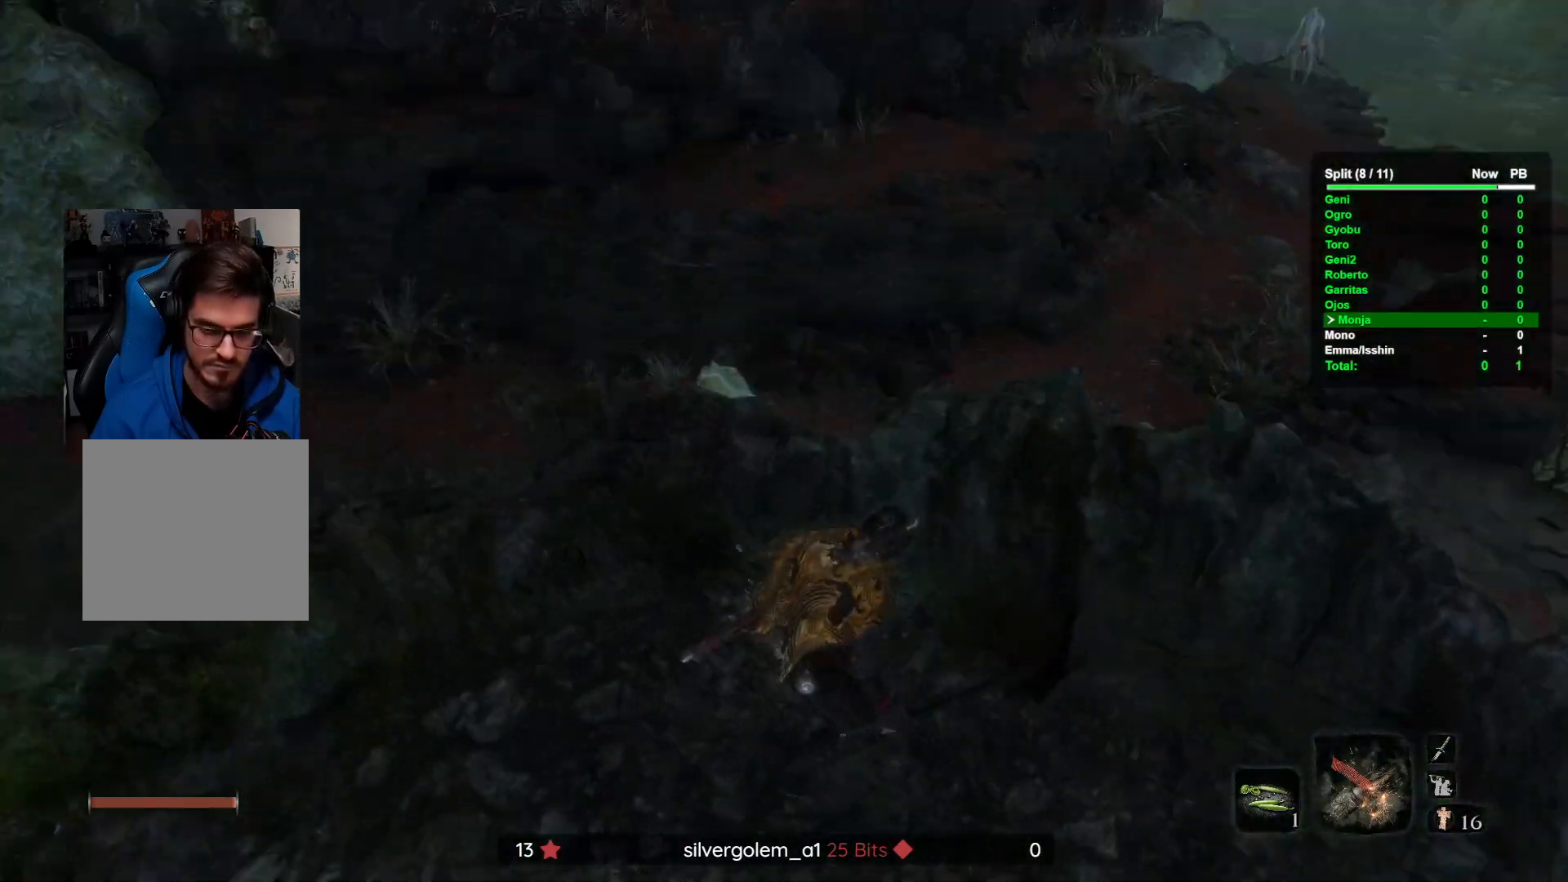
{"buttons": [], "left_stick": "up-left", "right_stick": "down-left", "button_events": []}
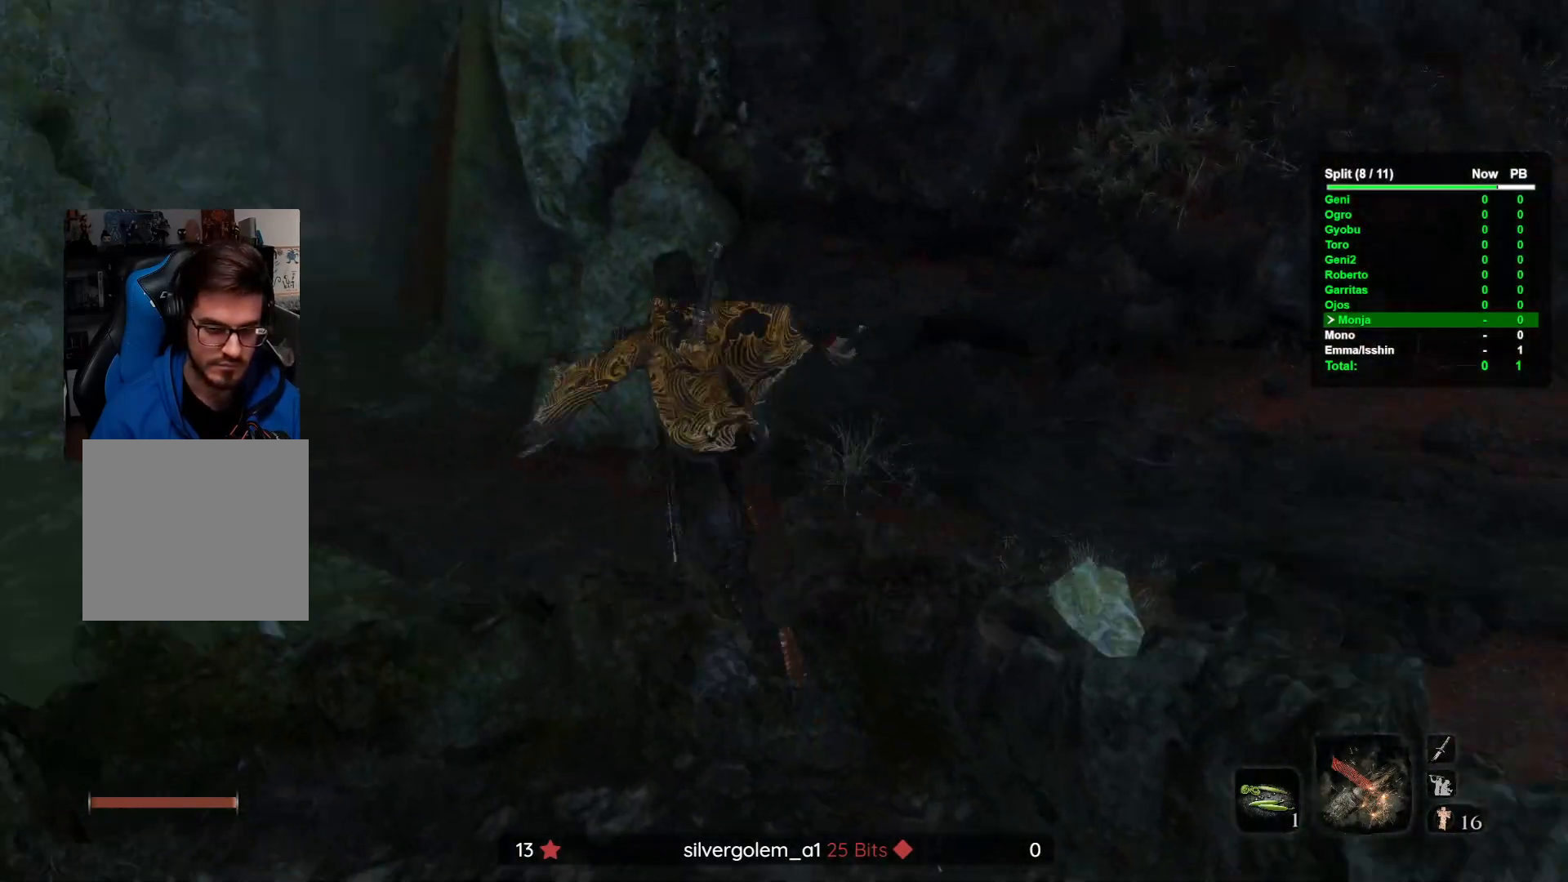
{"buttons": [], "left_stick": "up", "right_stick": "center", "button_events": []}
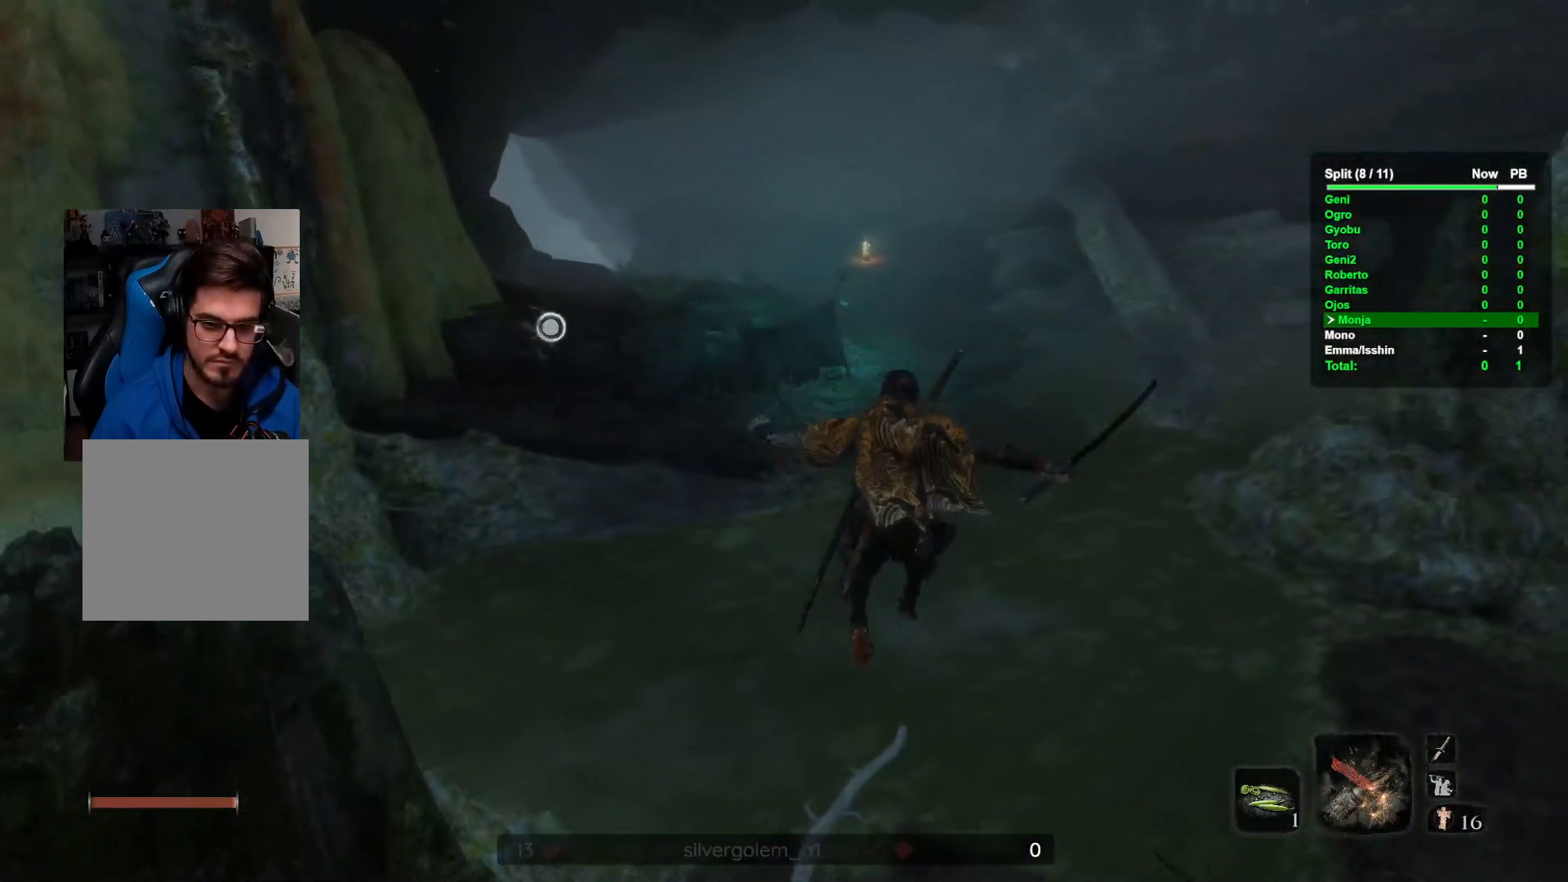
{"buttons": [], "left_stick": "up", "right_stick": "up-left", "button_events": []}
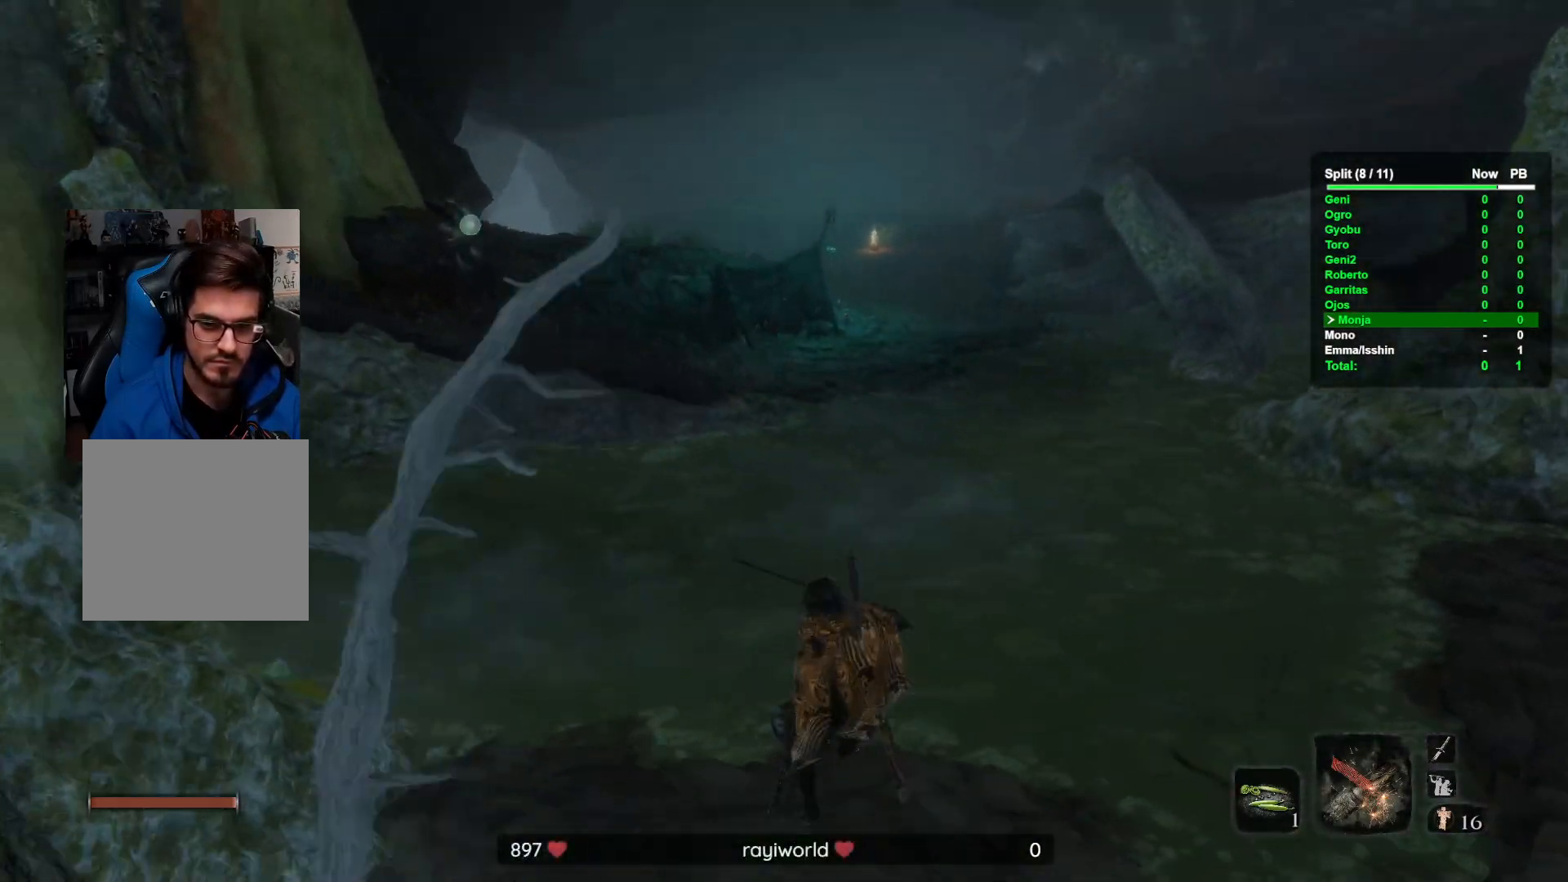
{"buttons": [], "left_stick": "center", "right_stick": "center", "button_events": []}
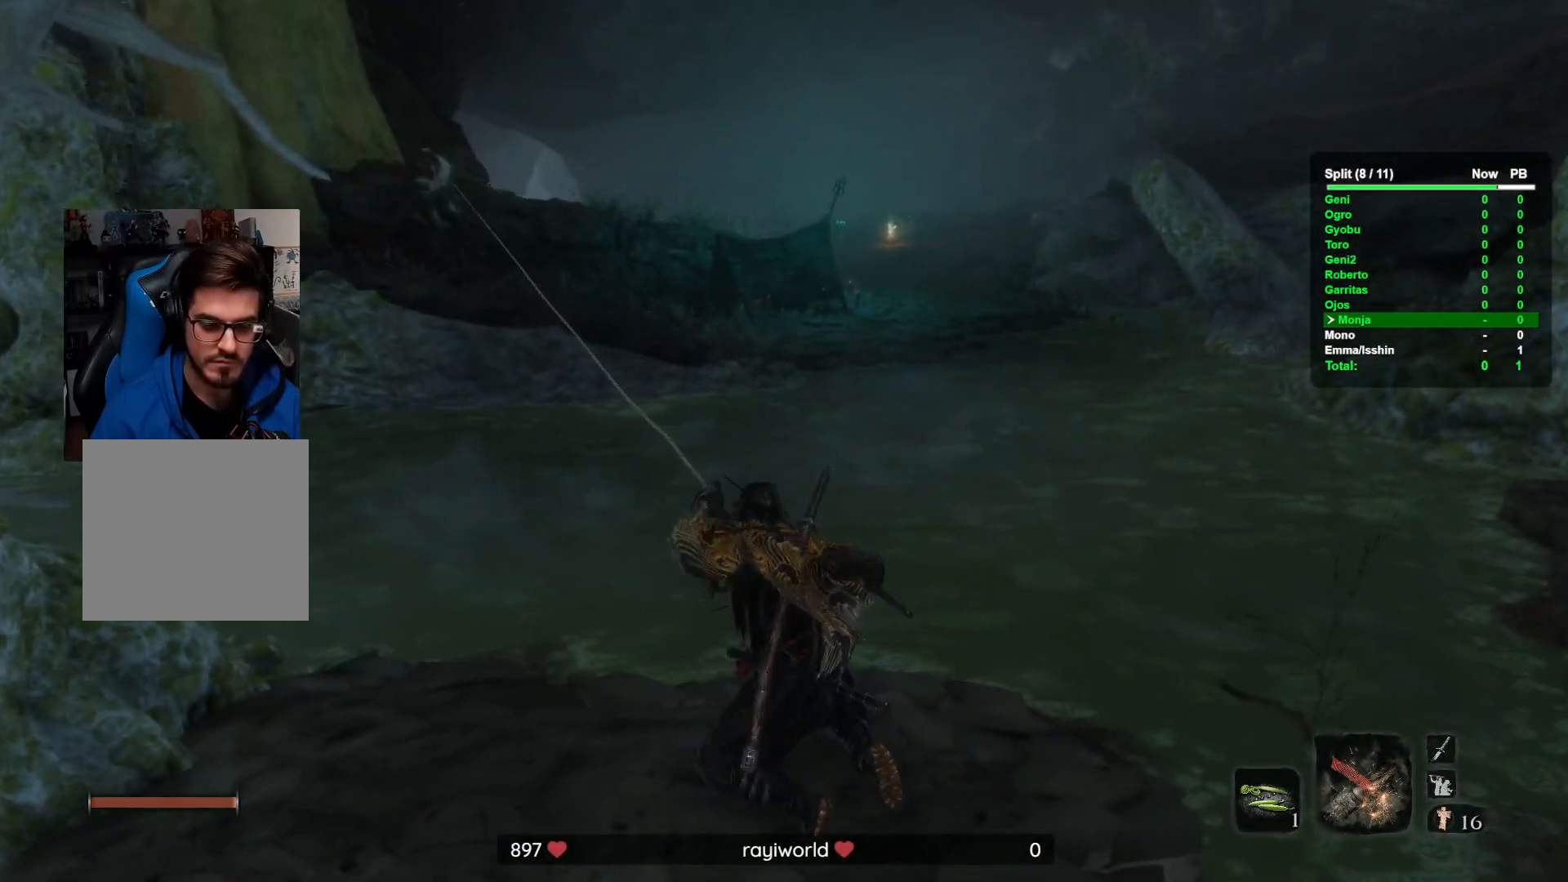
{"buttons": [], "left_stick": "up", "right_stick": "center", "button_events": []}
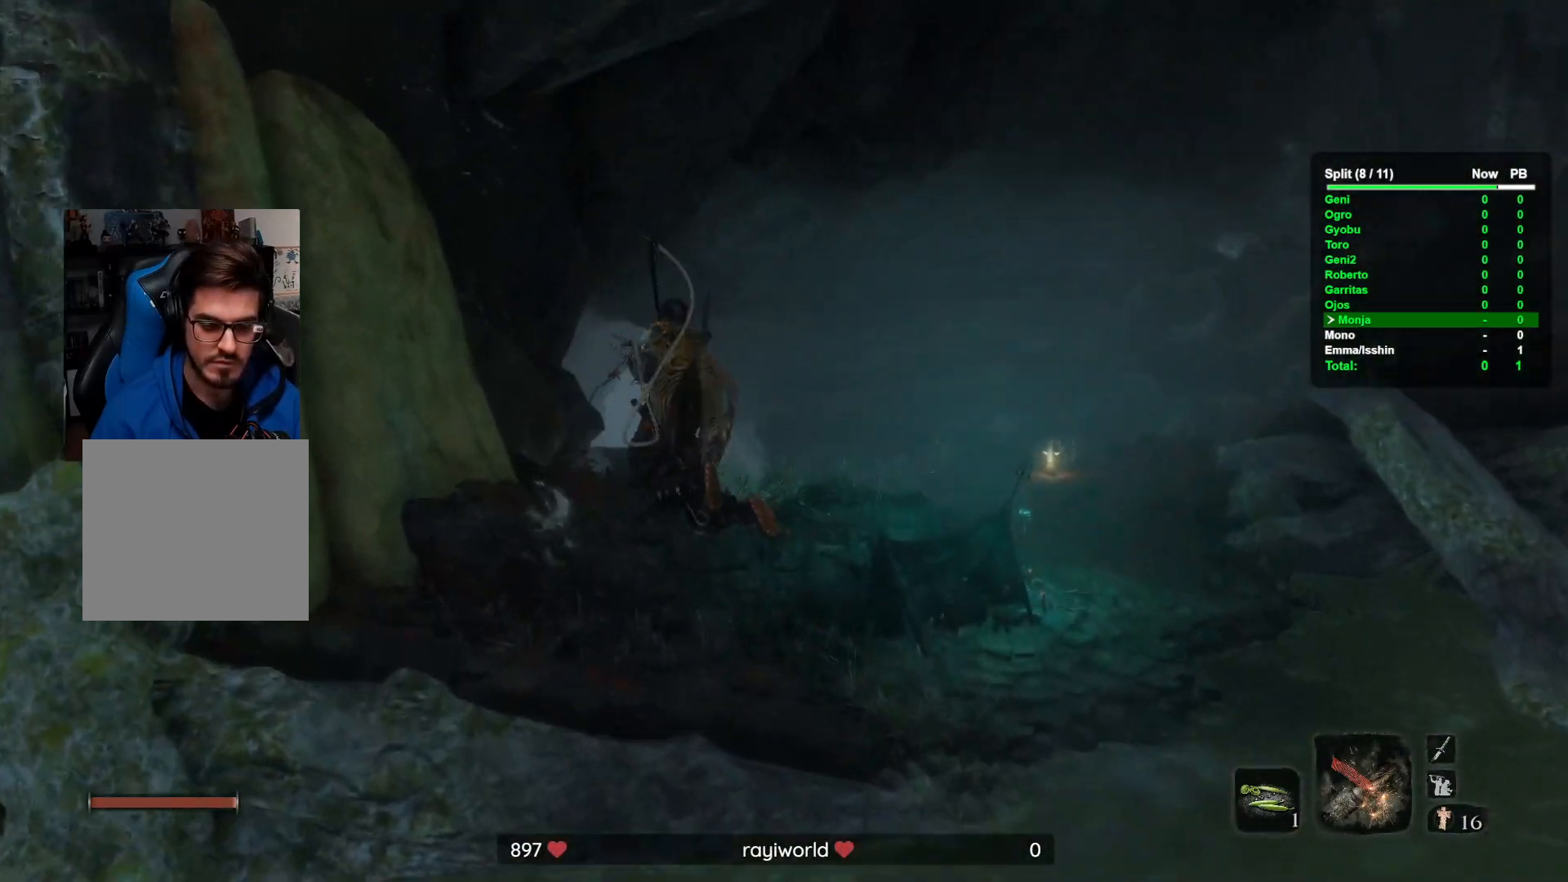
{"buttons": [], "left_stick": "up", "right_stick": "center", "button_events": []}
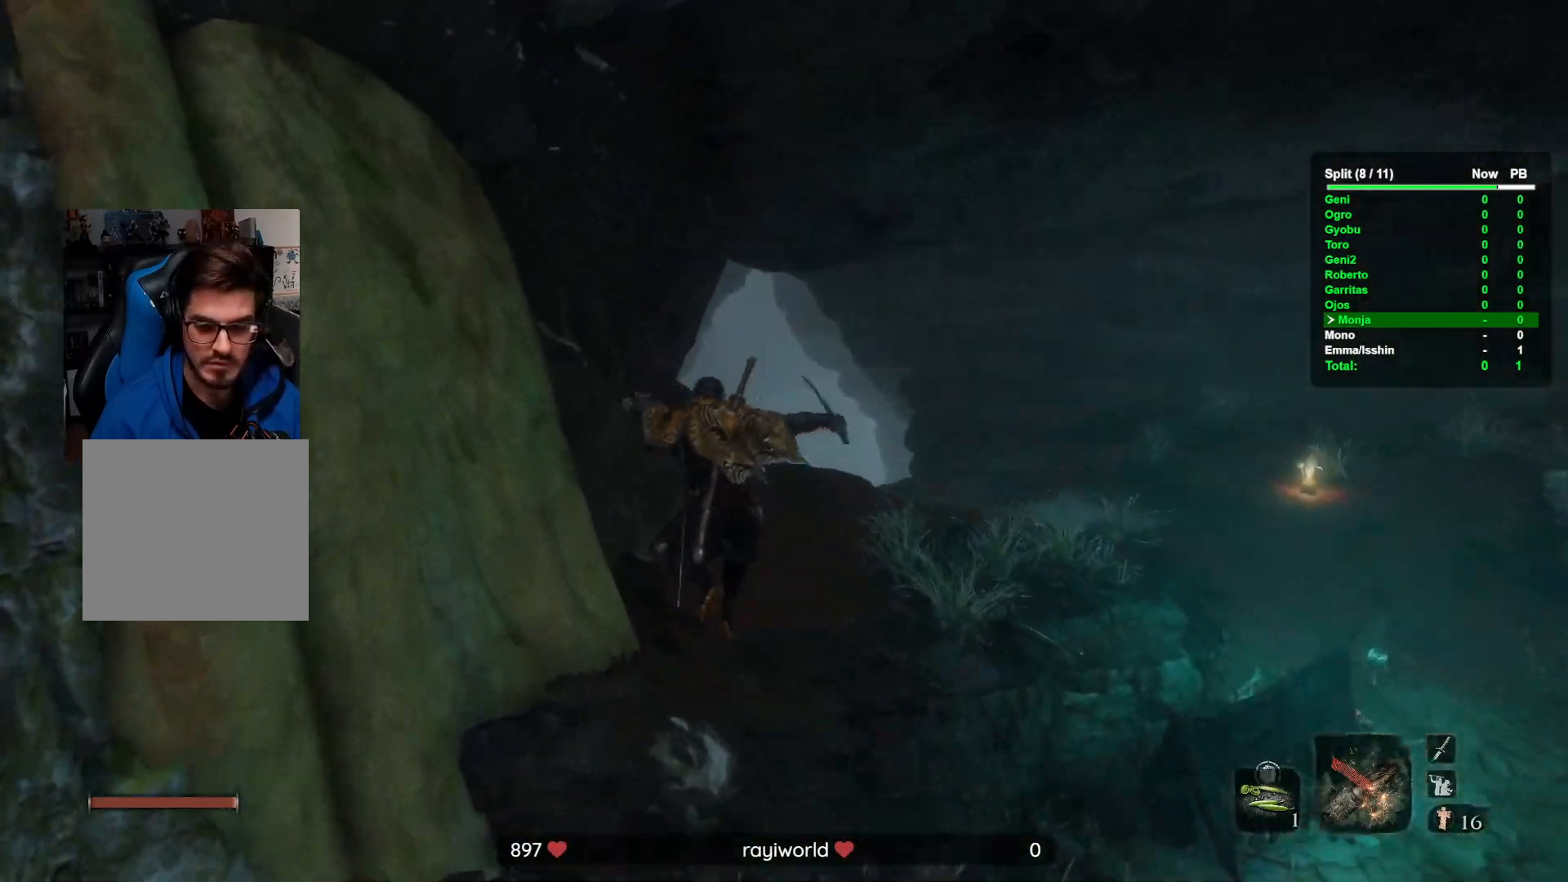
{"buttons": [], "left_stick": "up-right", "right_stick": "down-right", "button_events": []}
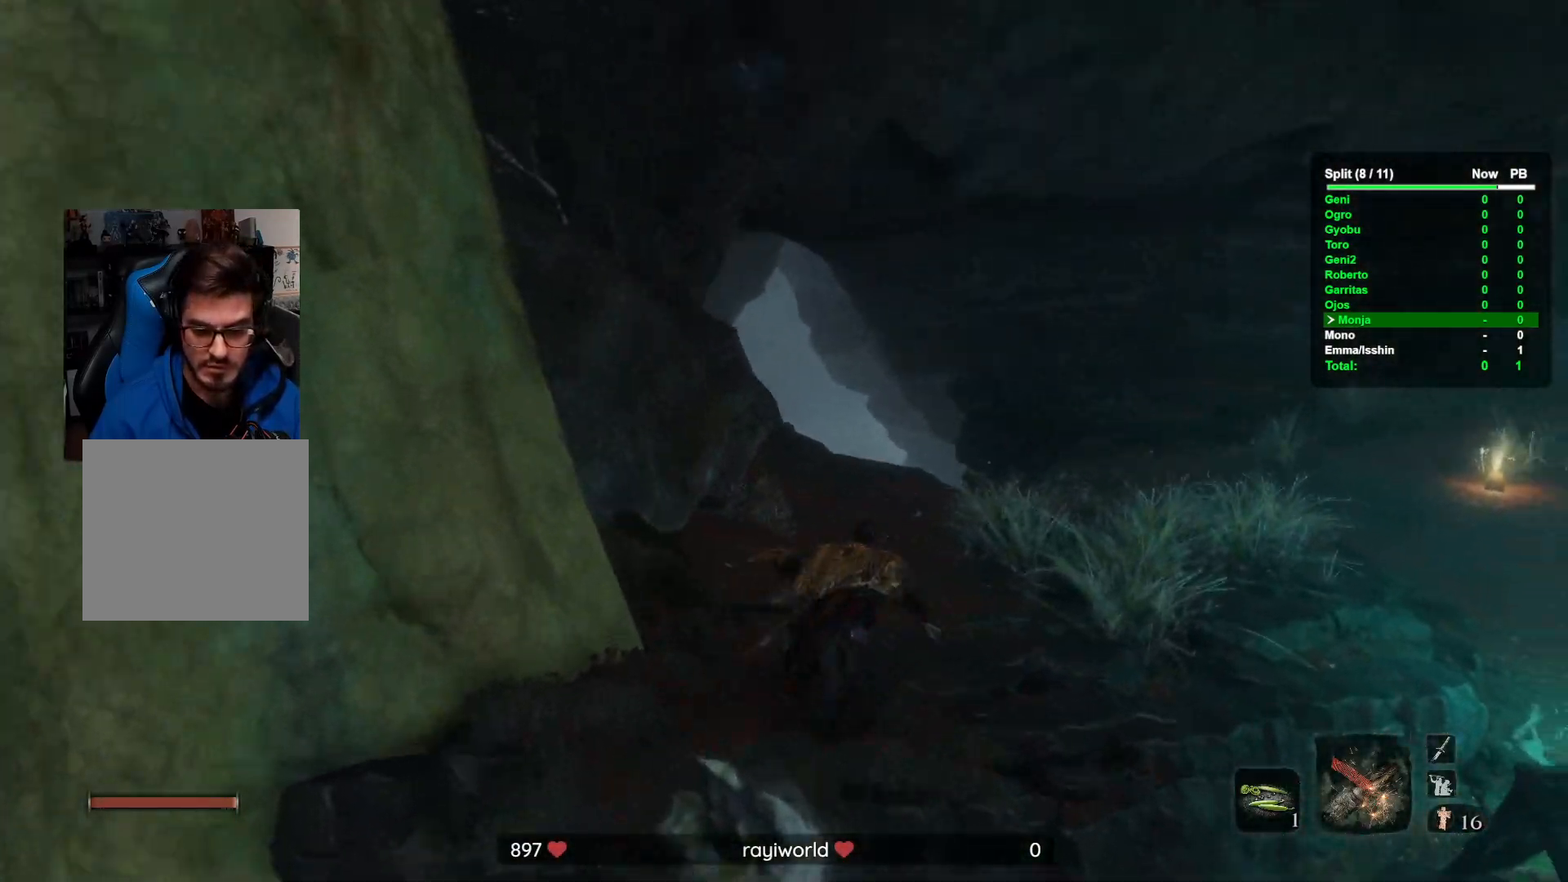
{"buttons": [], "left_stick": "up-right", "right_stick": "center", "button_events": []}
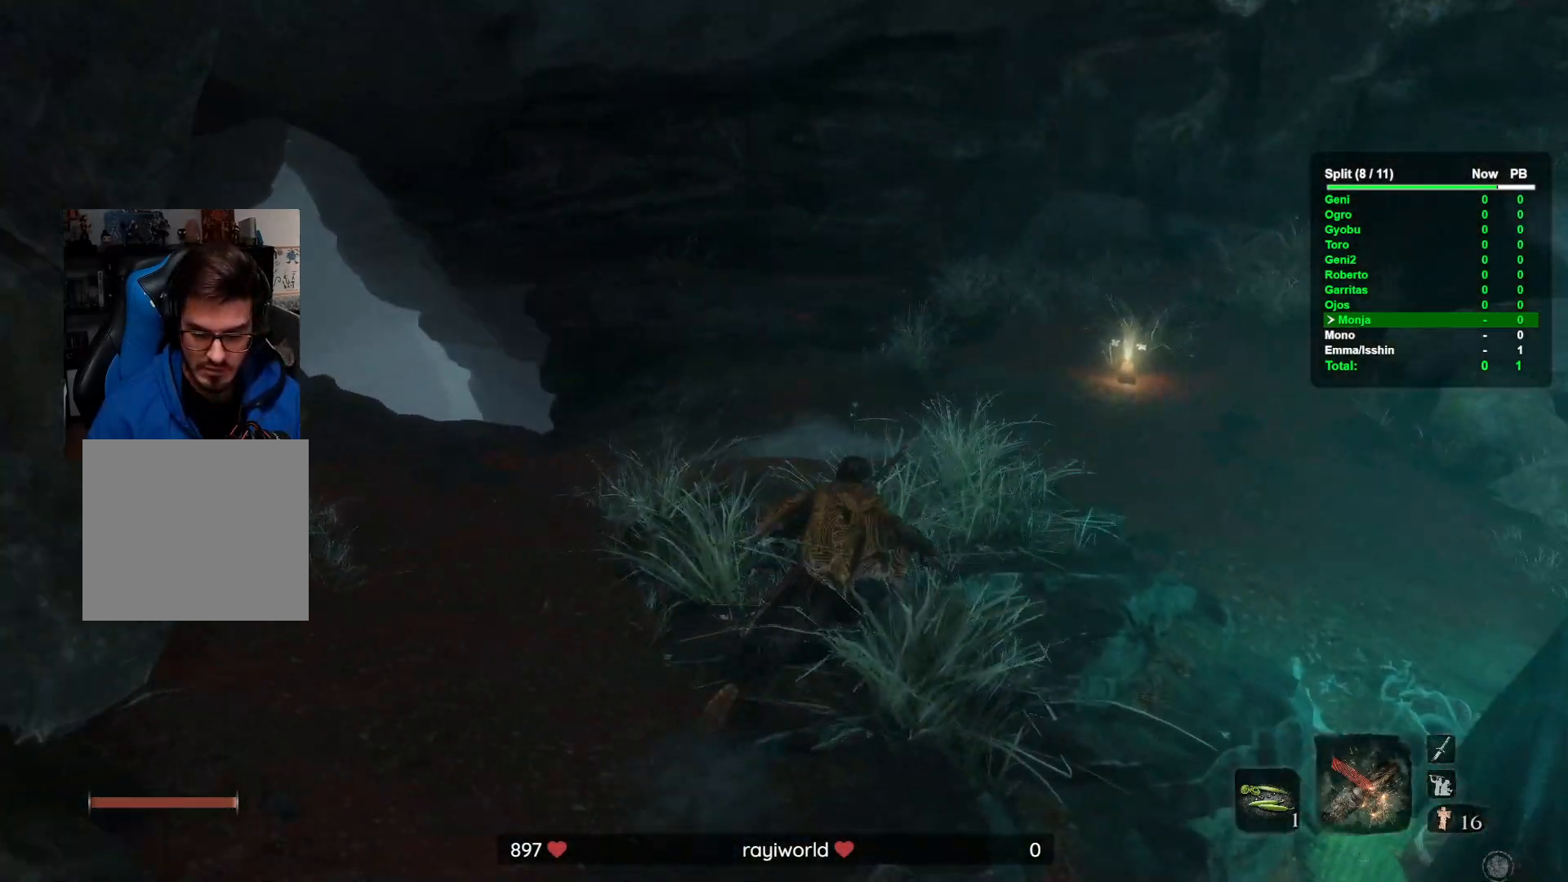
{"buttons": [], "left_stick": "up-right", "right_stick": "center", "button_events": []}
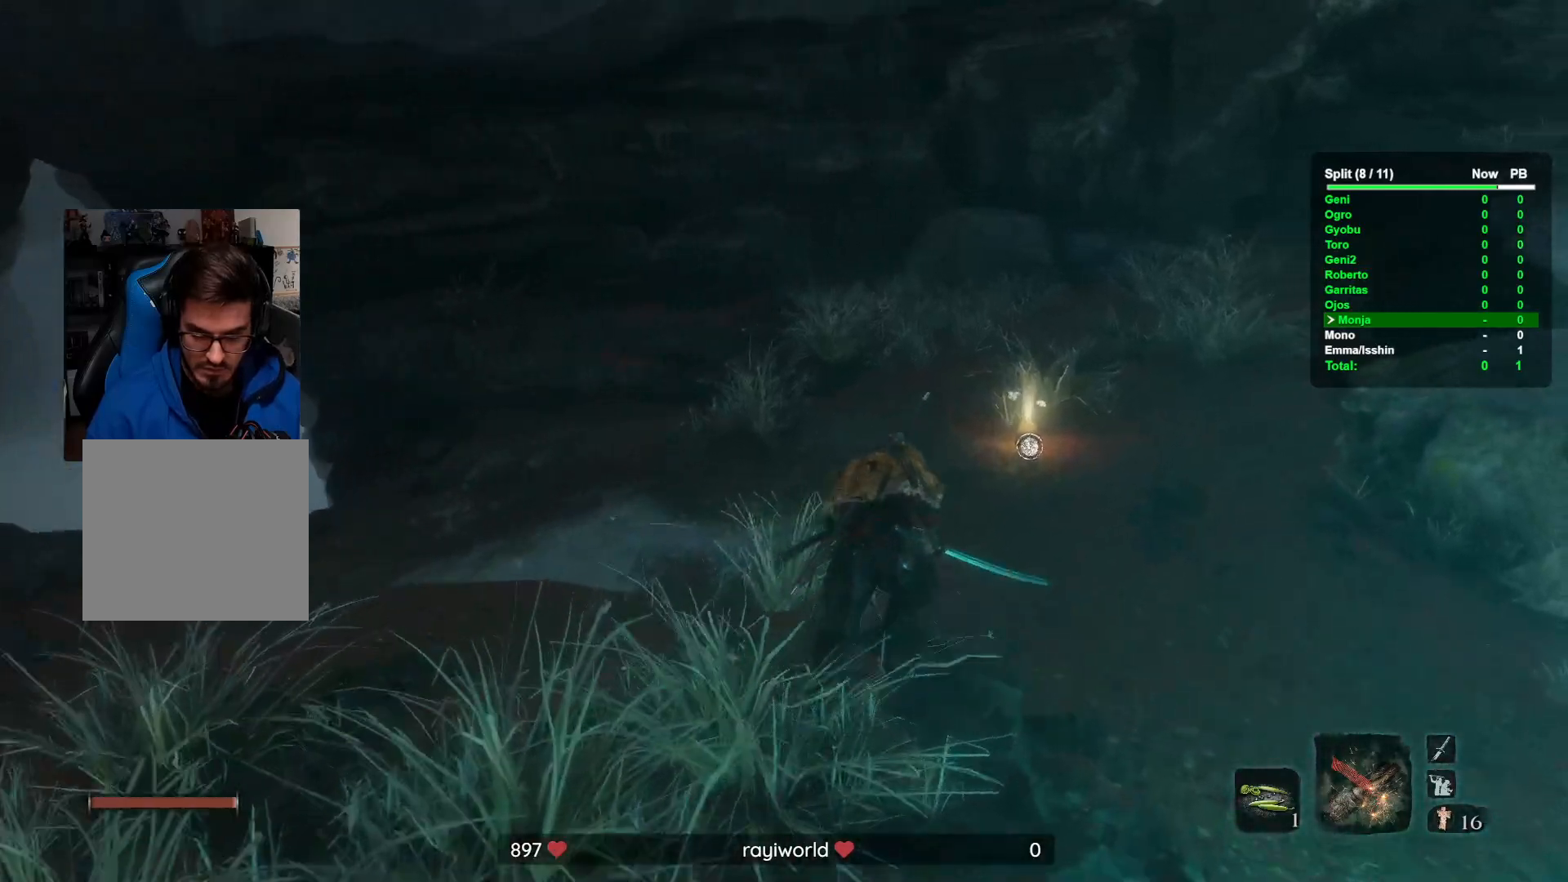
{"buttons": [], "left_stick": "up", "right_stick": "center"}
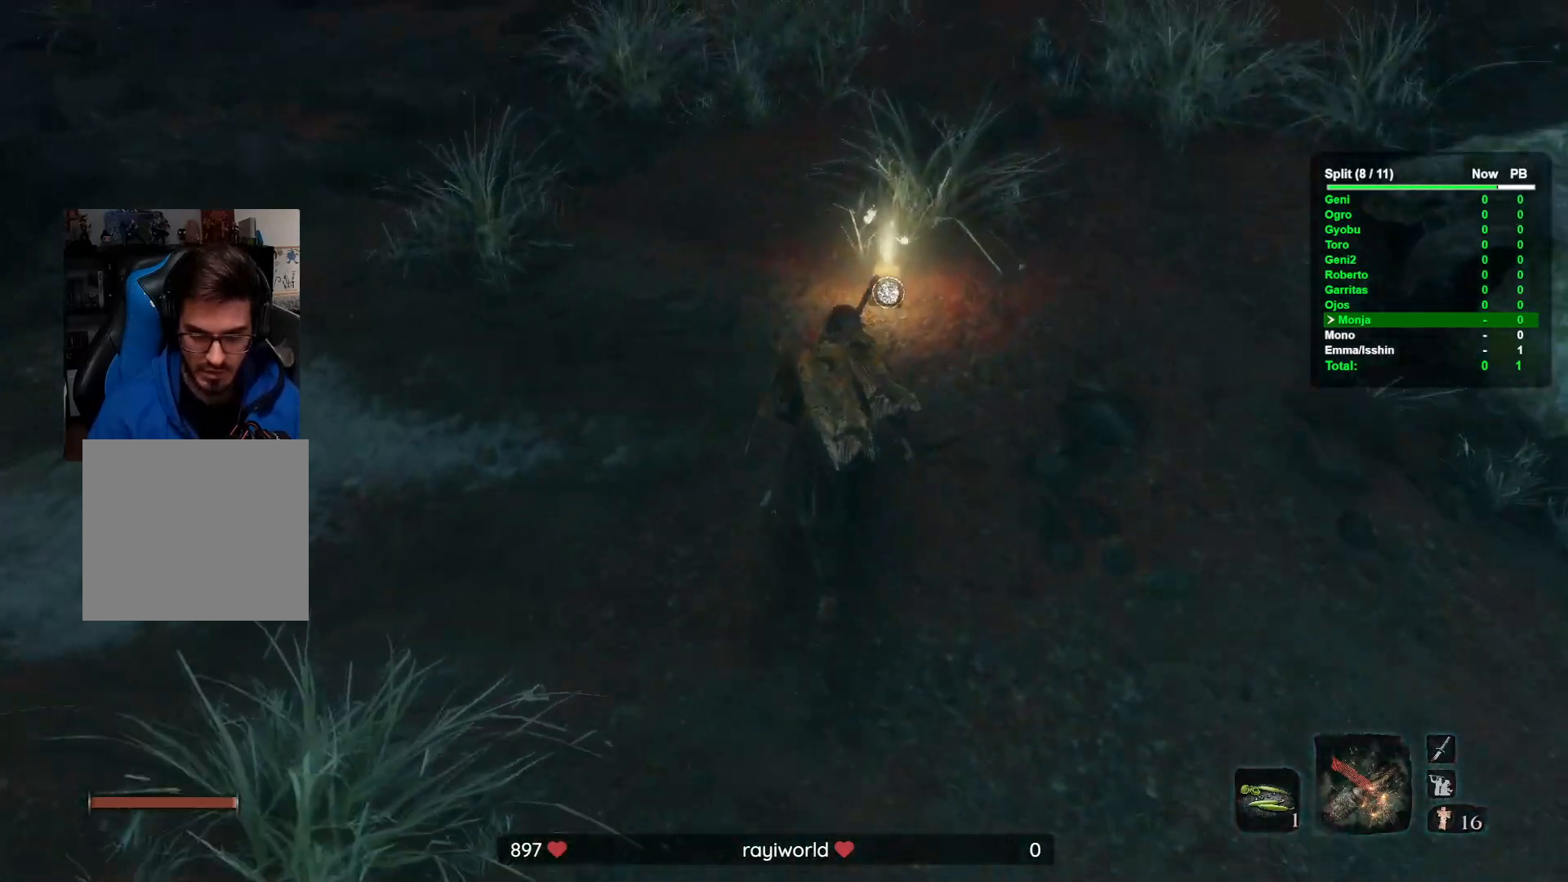
{"buttons": [], "left_stick": "left", "right_stick": "center", "button_events": []}
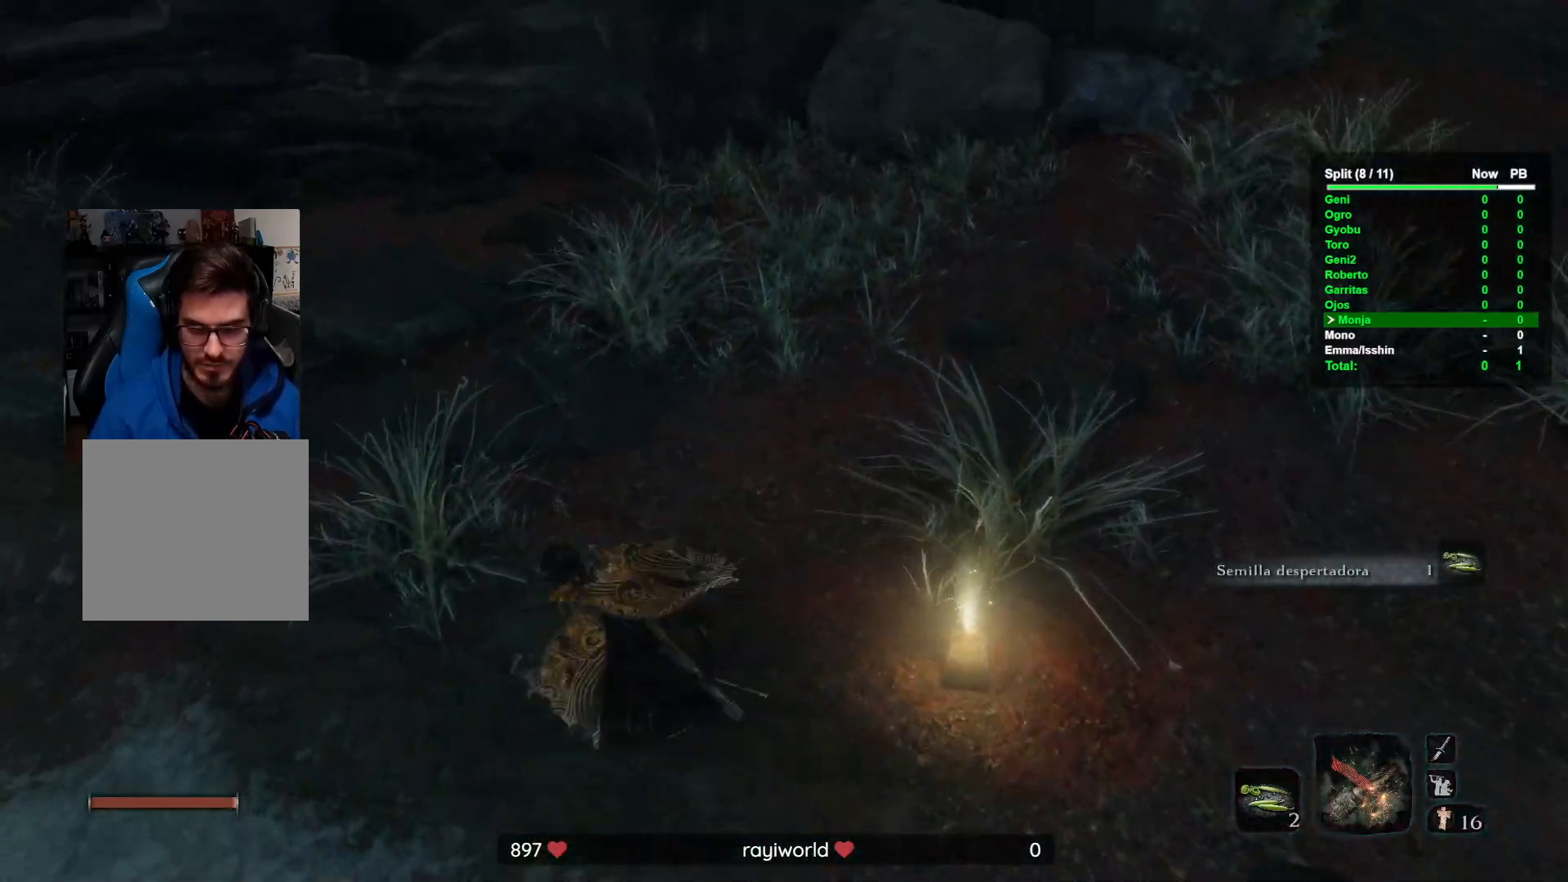
{"buttons": [], "left_stick": "up-left", "right_stick": "center", "button_events": []}
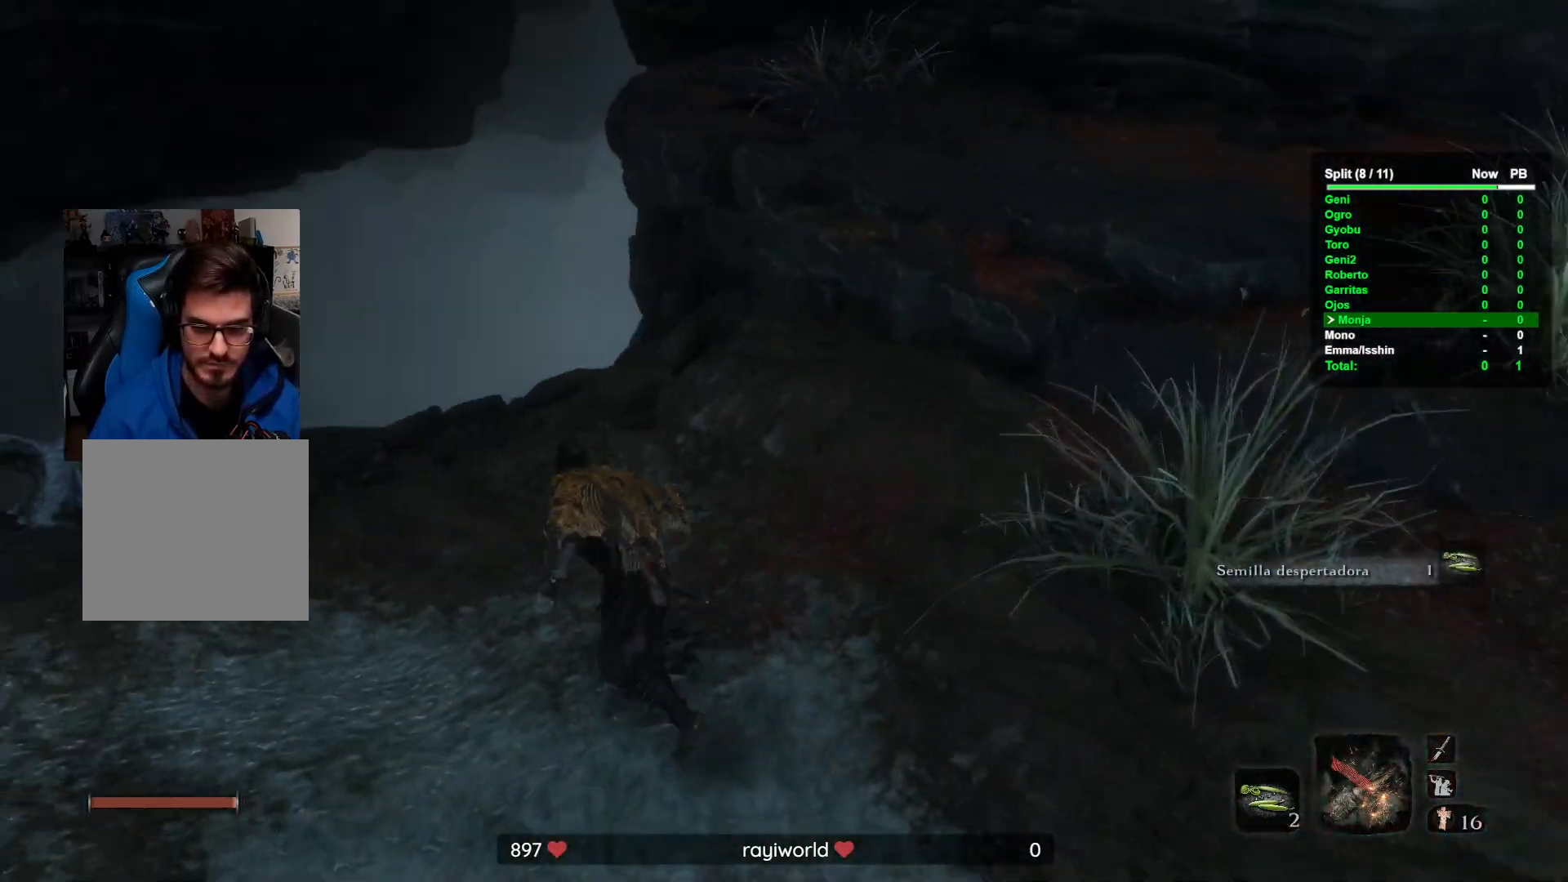
{"buttons": [], "left_stick": "up", "right_stick": "center", "button_events": []}
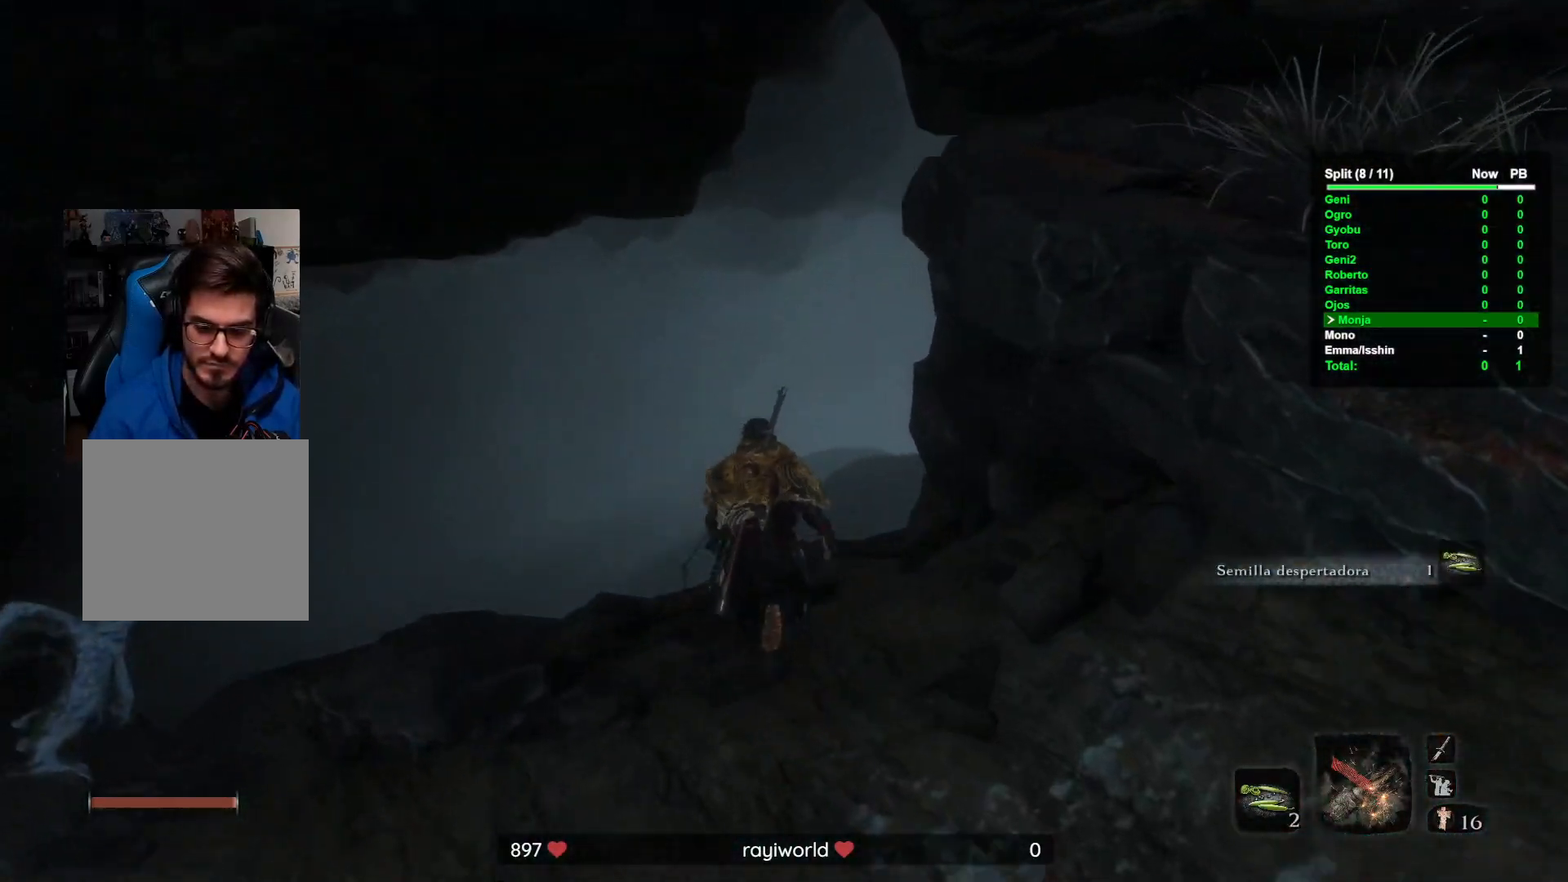
{"buttons": [], "left_stick": "up", "right_stick": "center", "button_events": []}
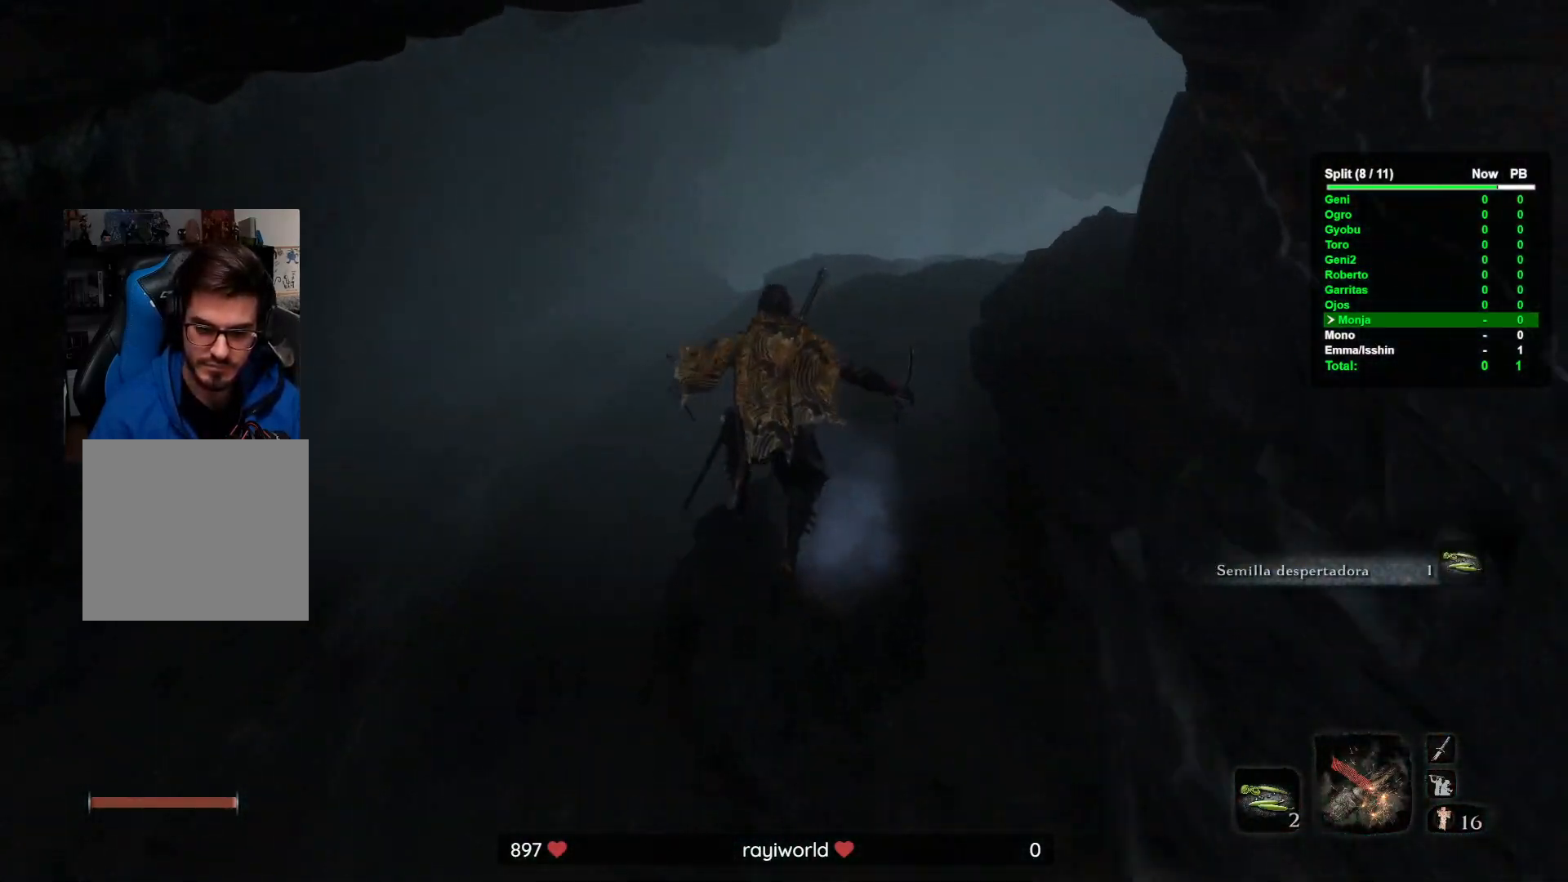
{"buttons": [], "left_stick": "up-right", "right_stick": "center", "button_events": []}
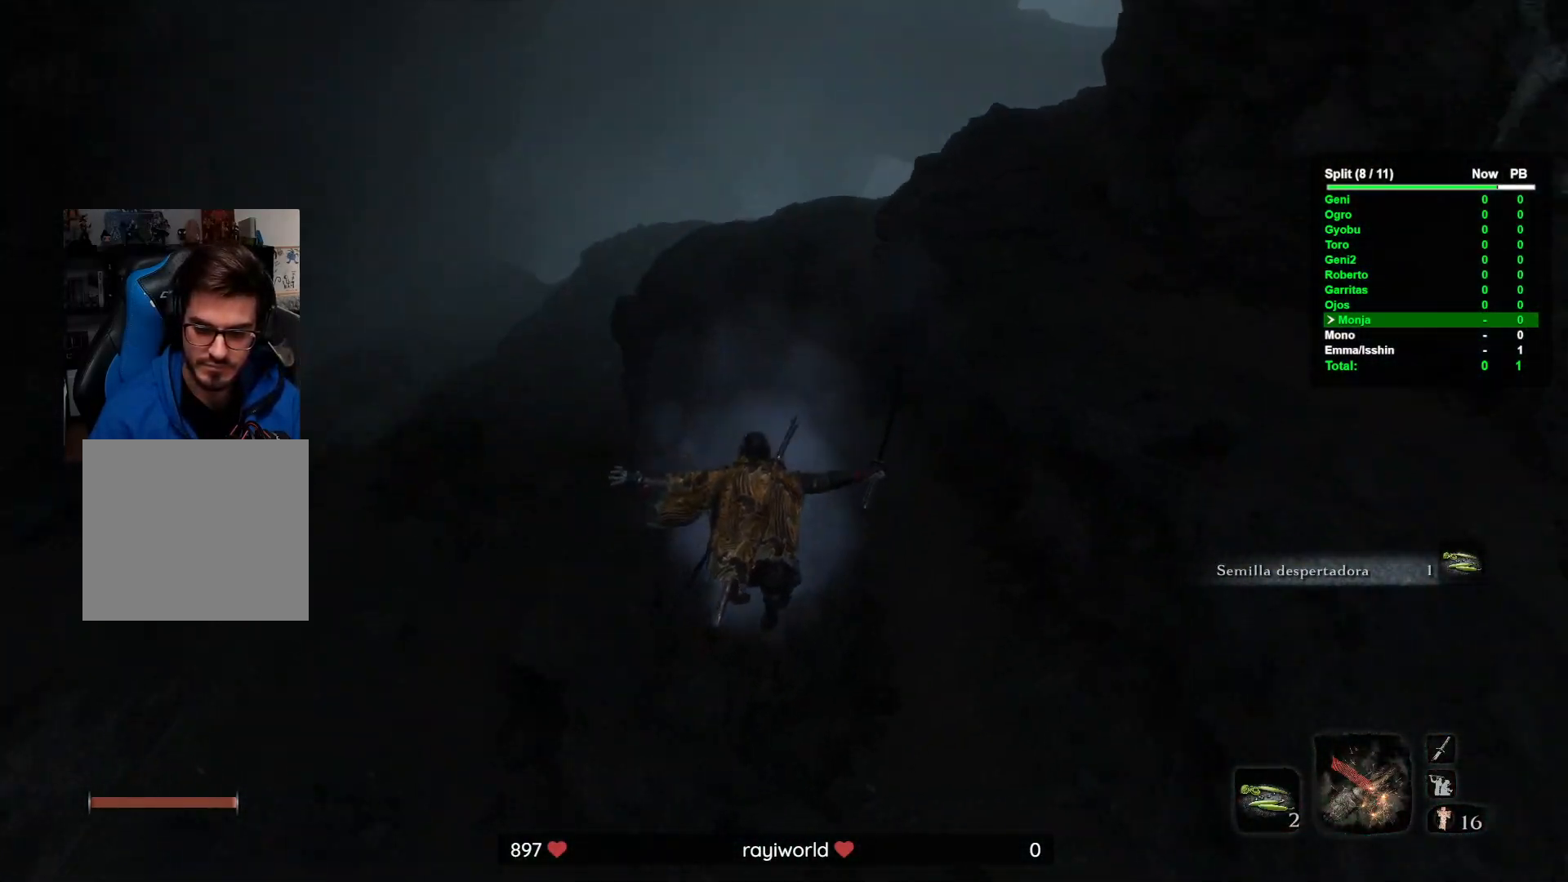
{"buttons": [], "left_stick": "up", "right_stick": "center", "button_events": []}
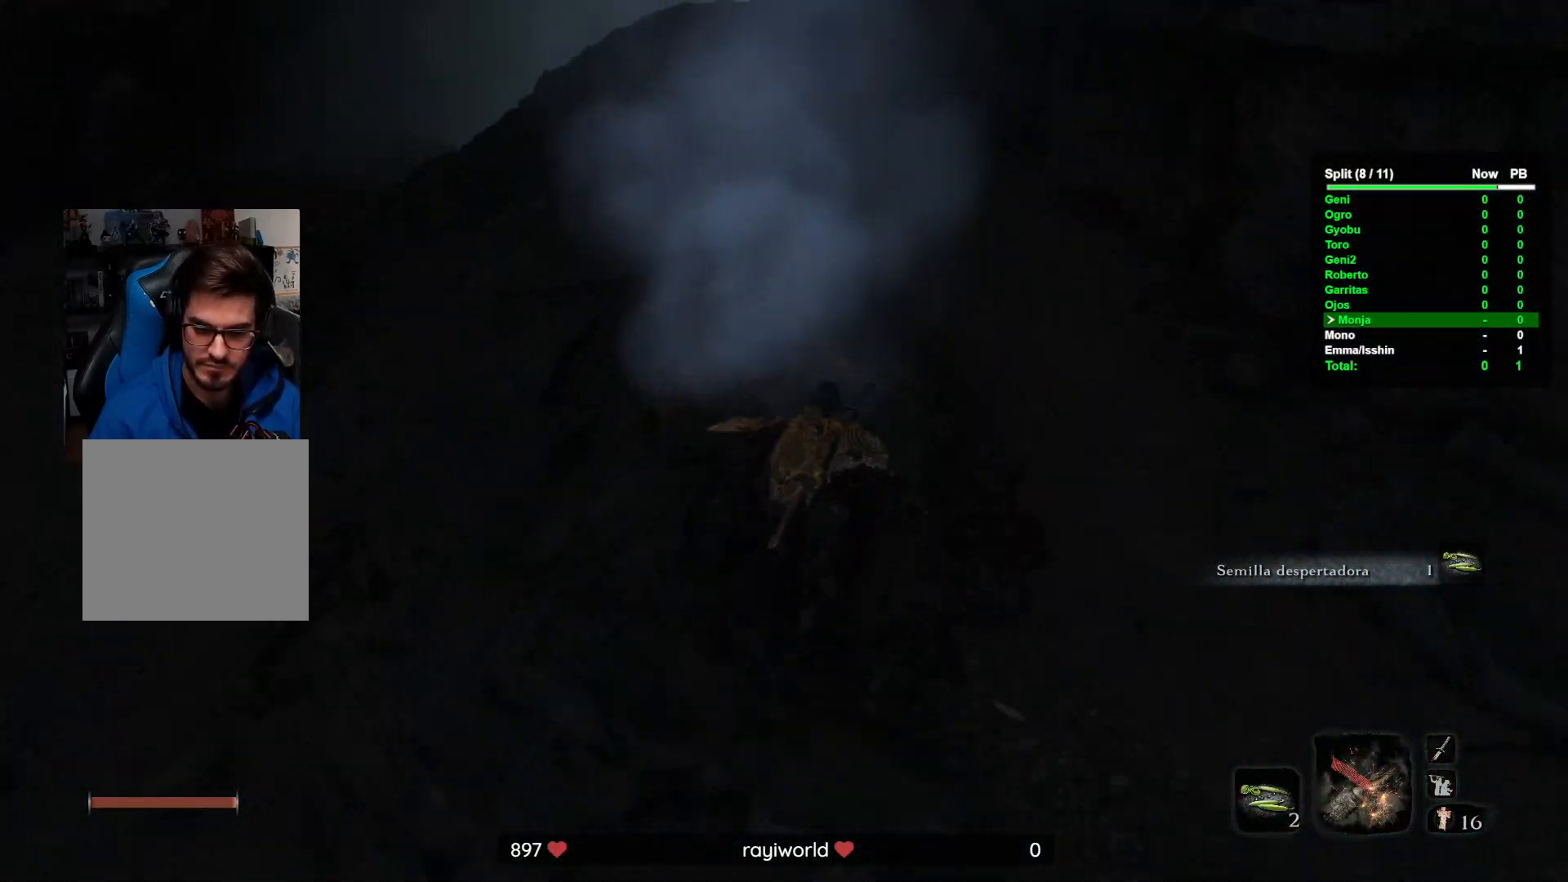
{"buttons": [], "left_stick": "center", "right_stick": "center", "button_events": []}
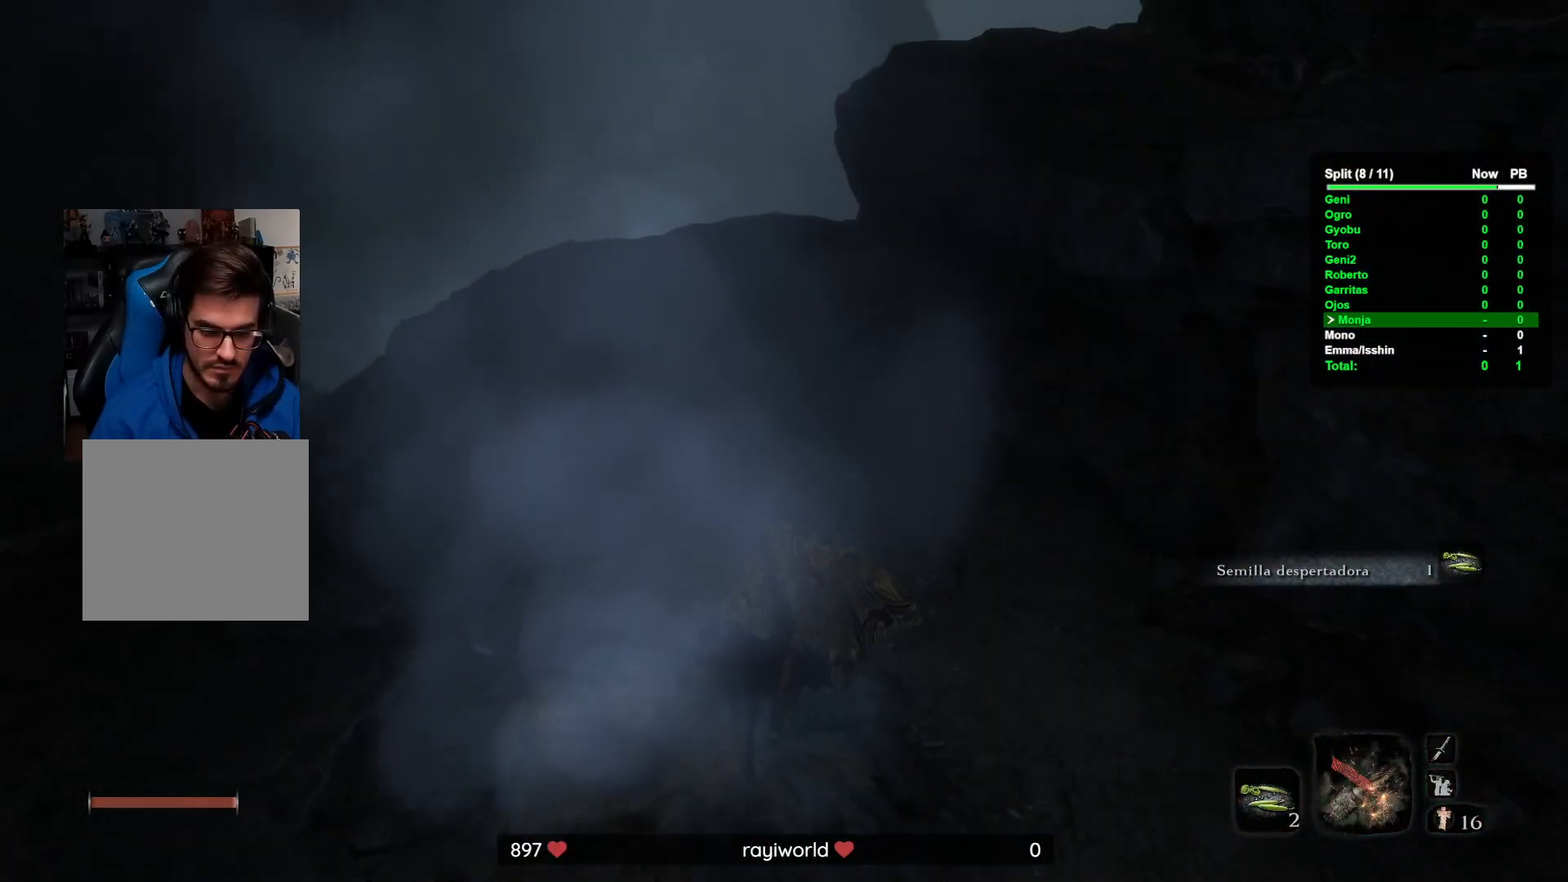
{"buttons": [], "left_stick": "center", "right_stick": "center", "button_events": []}
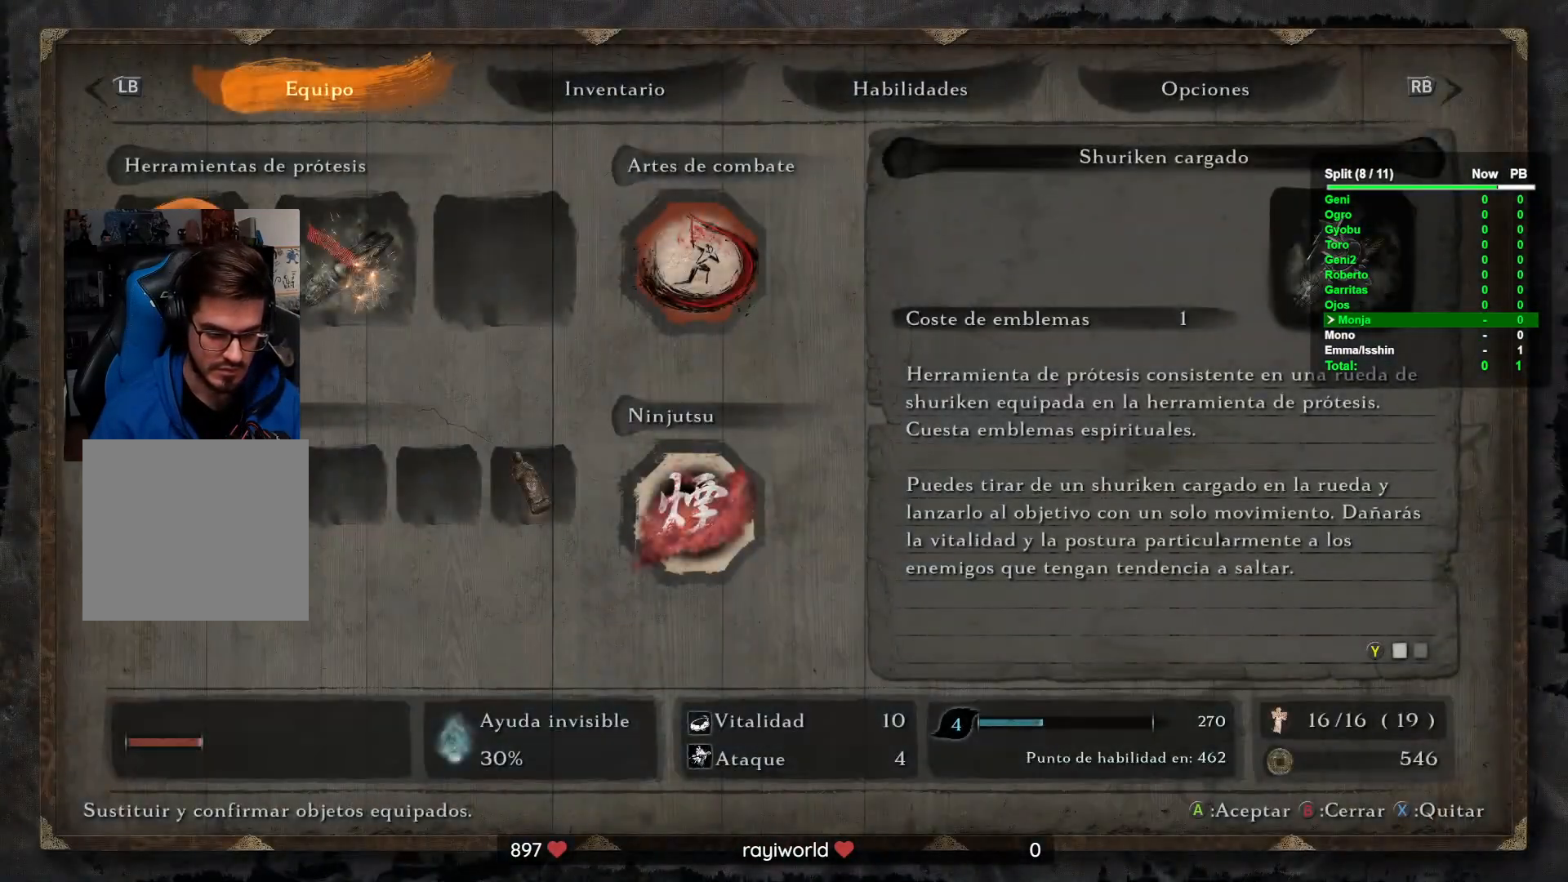
{"buttons": [], "left_stick": "center", "right_stick": "center", "button_events": []}
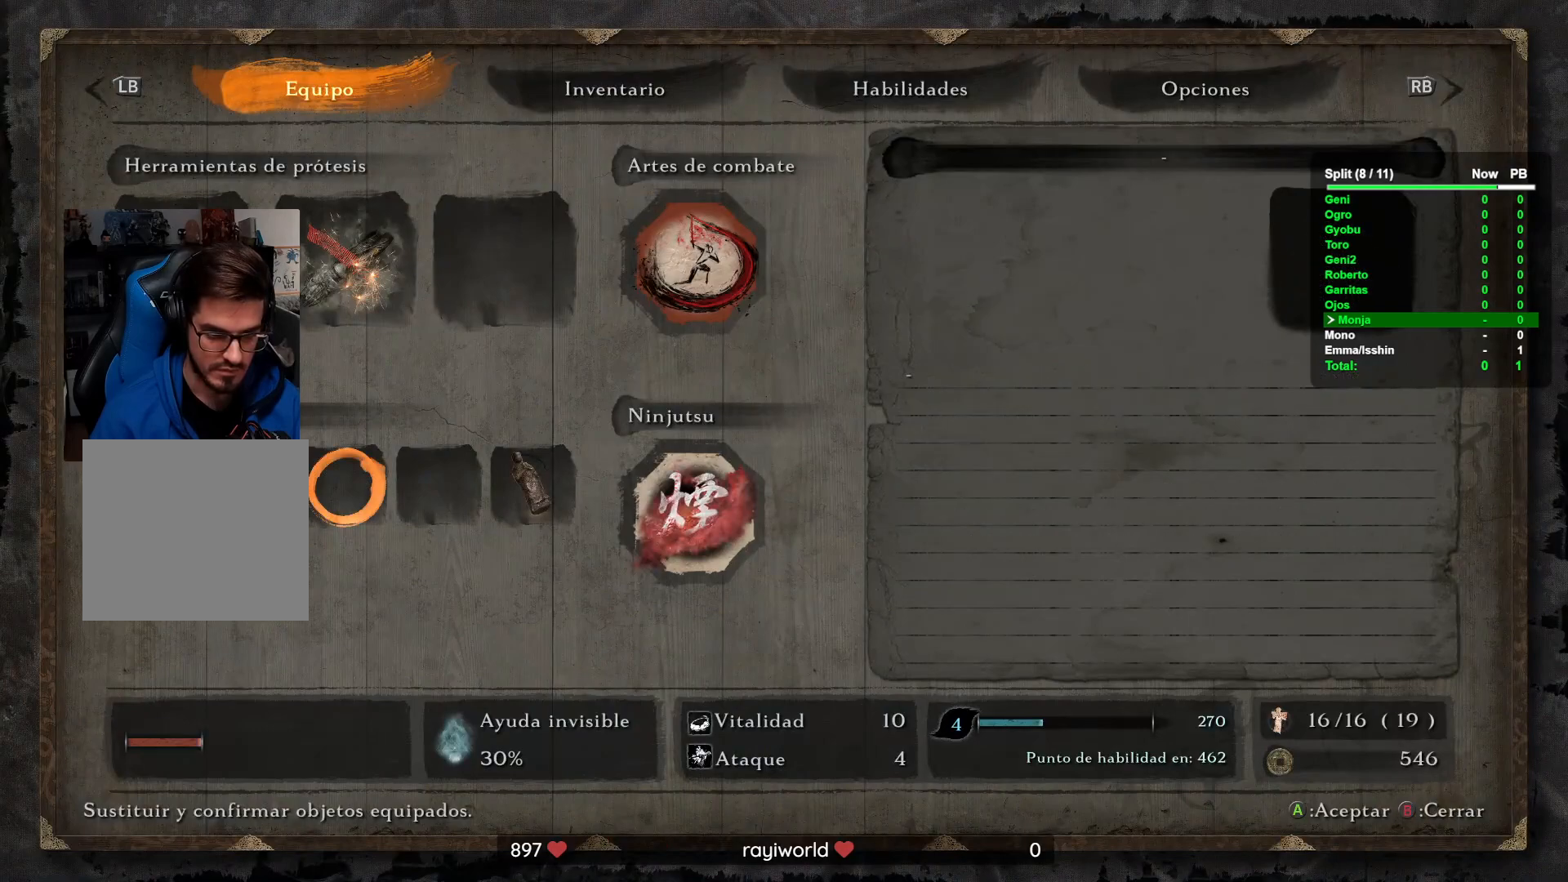
{"buttons": [], "left_stick": "center", "right_stick": "center", "button_events": []}